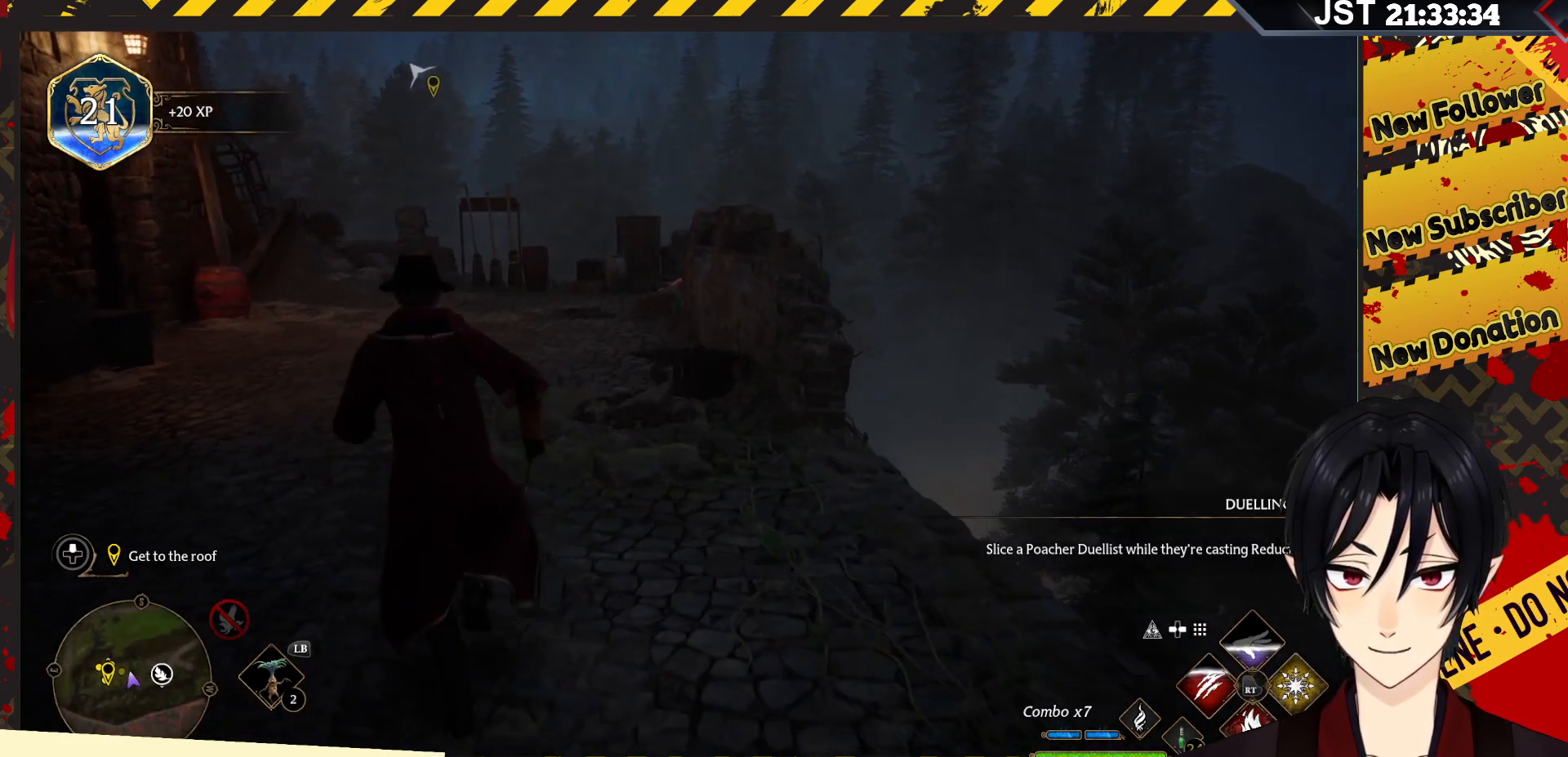
Gameplay with a controller (Xbox layout); each line is a JSON object with the inputs held at the frame after it. "events" lists button and stick changes between this image and that frame as [ms after this image, input, new state], when the widget could be followed in between.
{"buttons": [], "left_stick": "up", "right_stick": "center", "events": [[183, "left_stick", "up"]]}
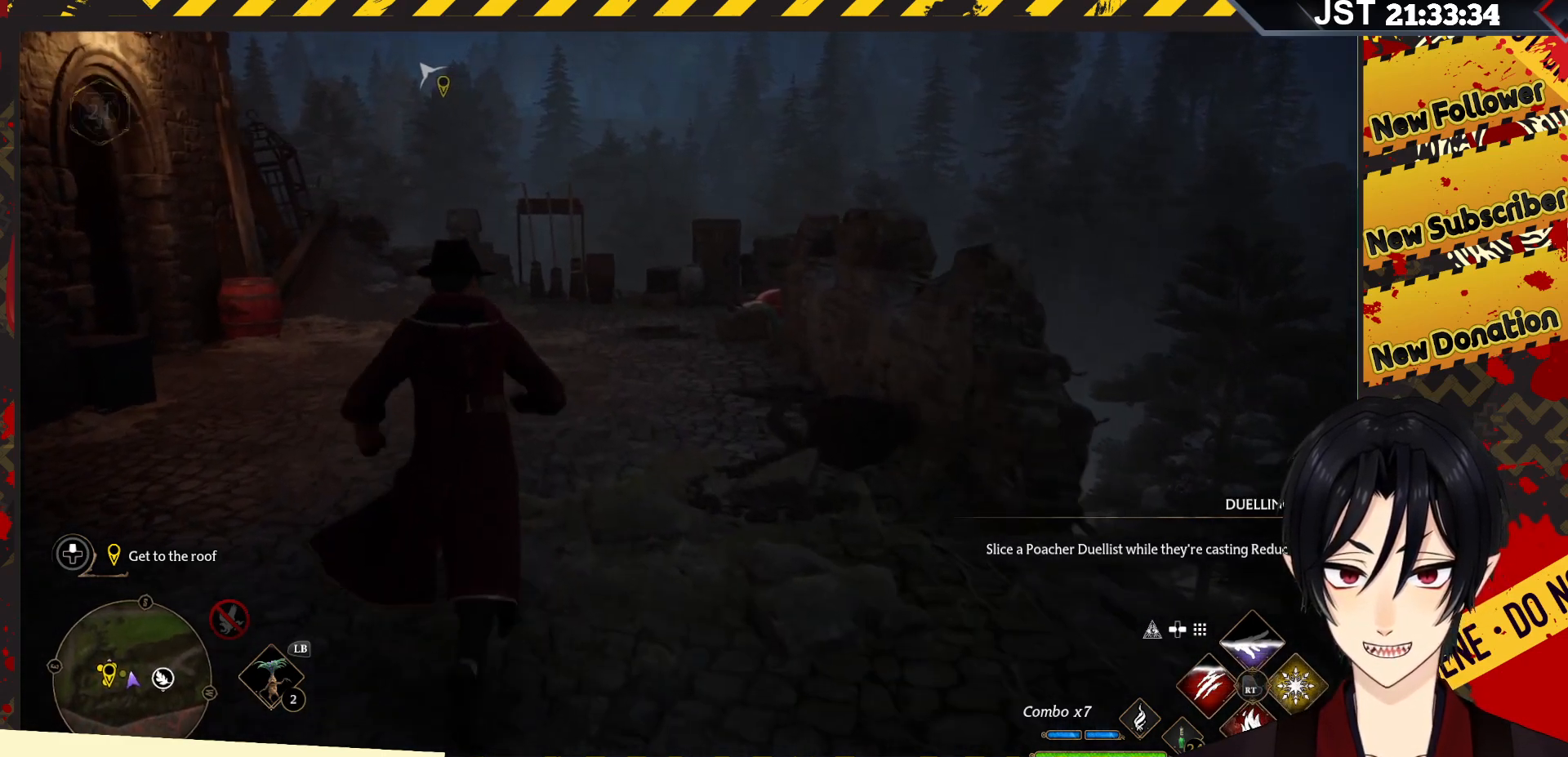
{"buttons": [], "left_stick": "up", "right_stick": "down", "events": [[50, "right_stick", "down"]]}
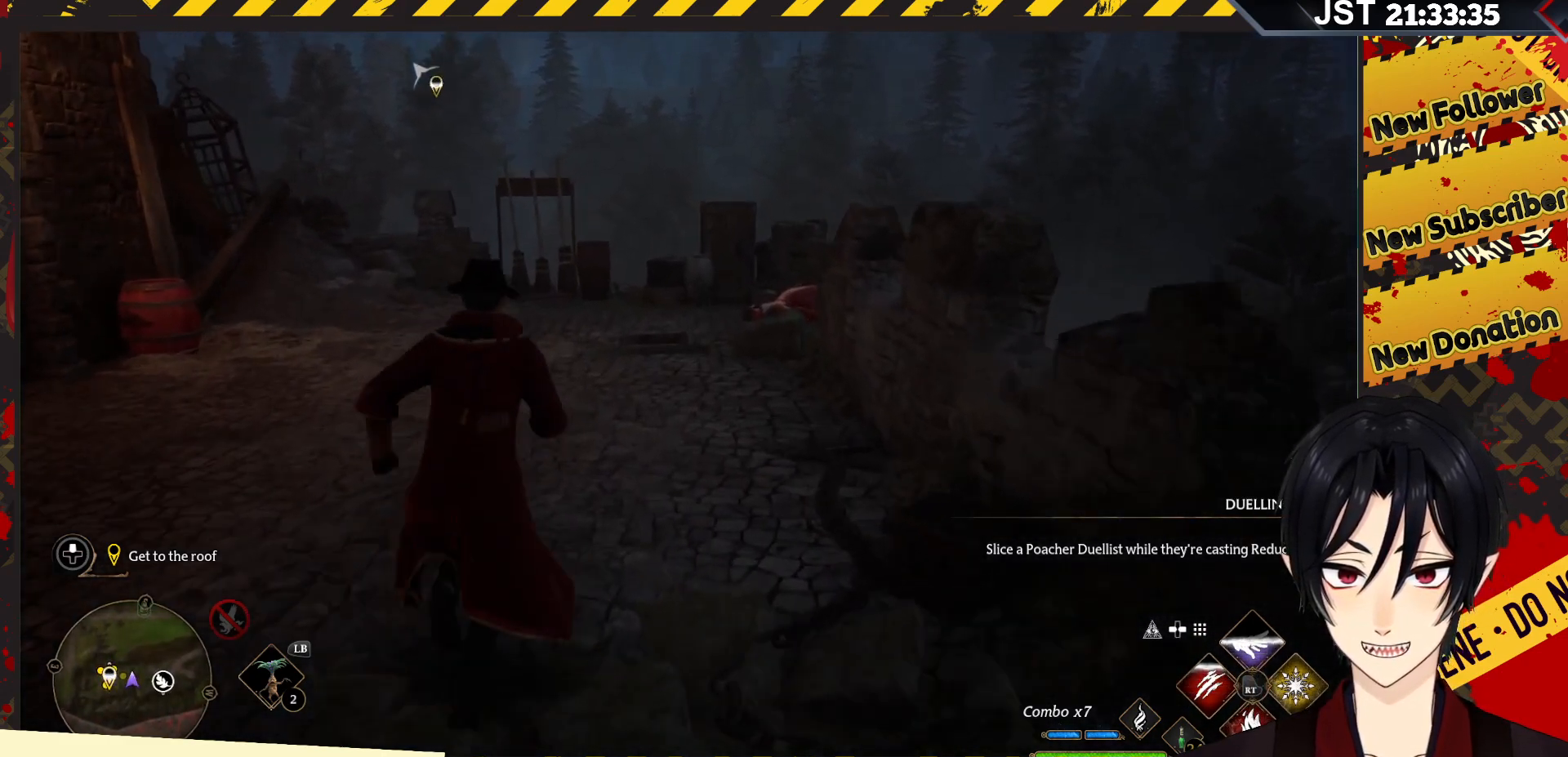
{"buttons": [], "left_stick": "up", "right_stick": "down", "events": []}
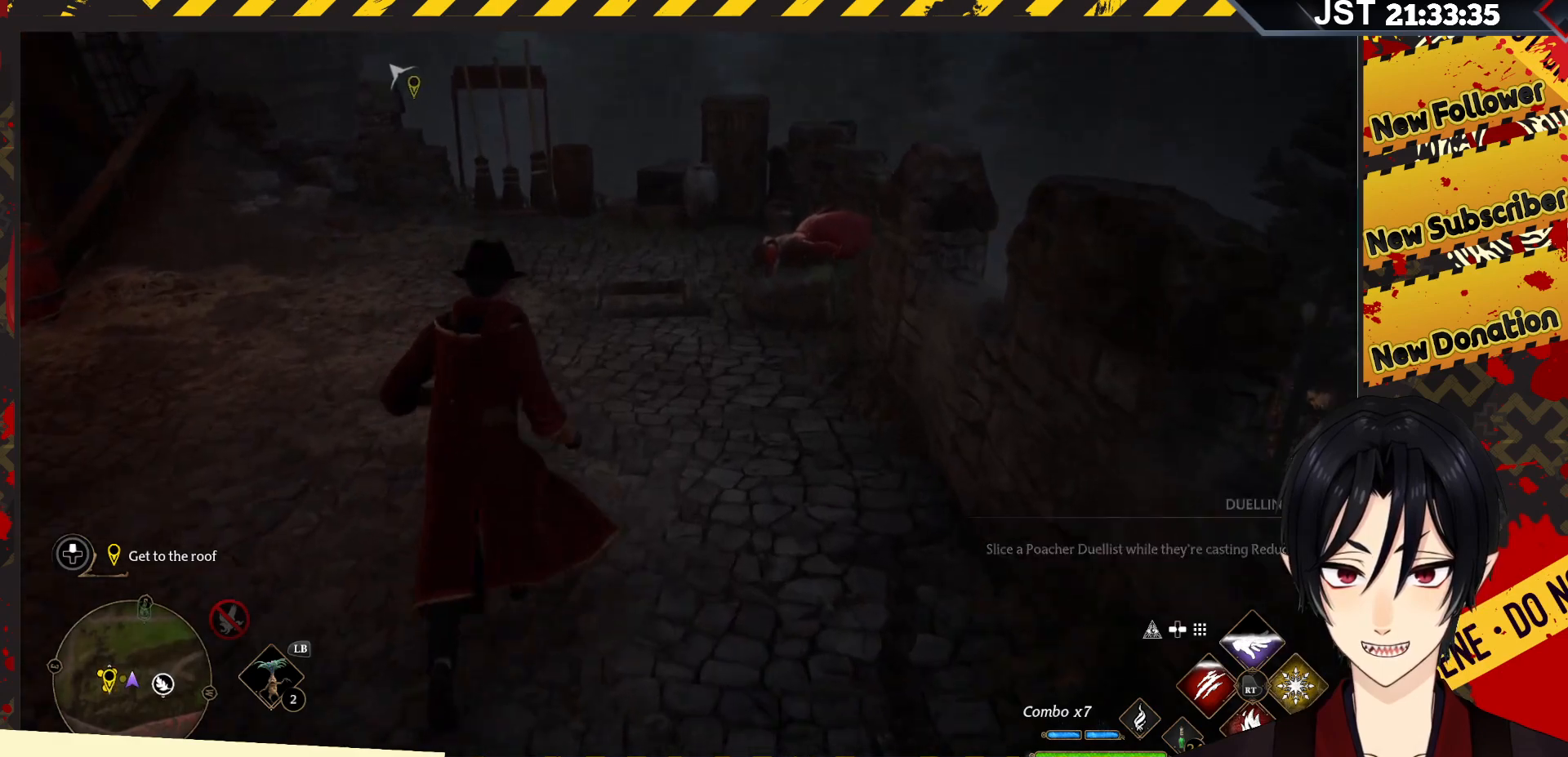
{"buttons": [], "left_stick": "up", "right_stick": "center", "events": [[467, "right_stick", "center"]]}
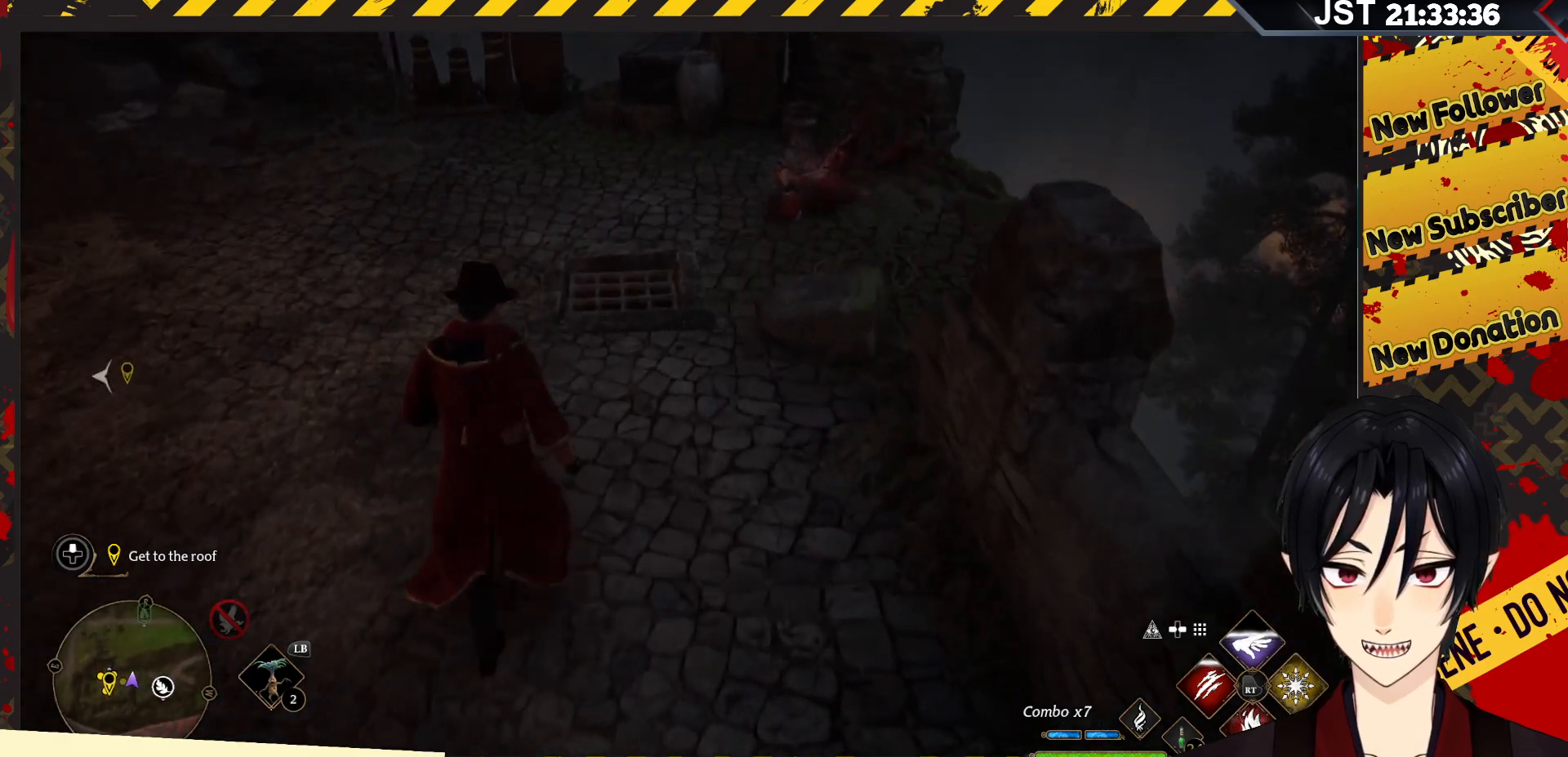
{"buttons": [], "left_stick": "center", "right_stick": "center", "events": [[83, "left_stick", "up-right"], [200, "left_stick", "center"]]}
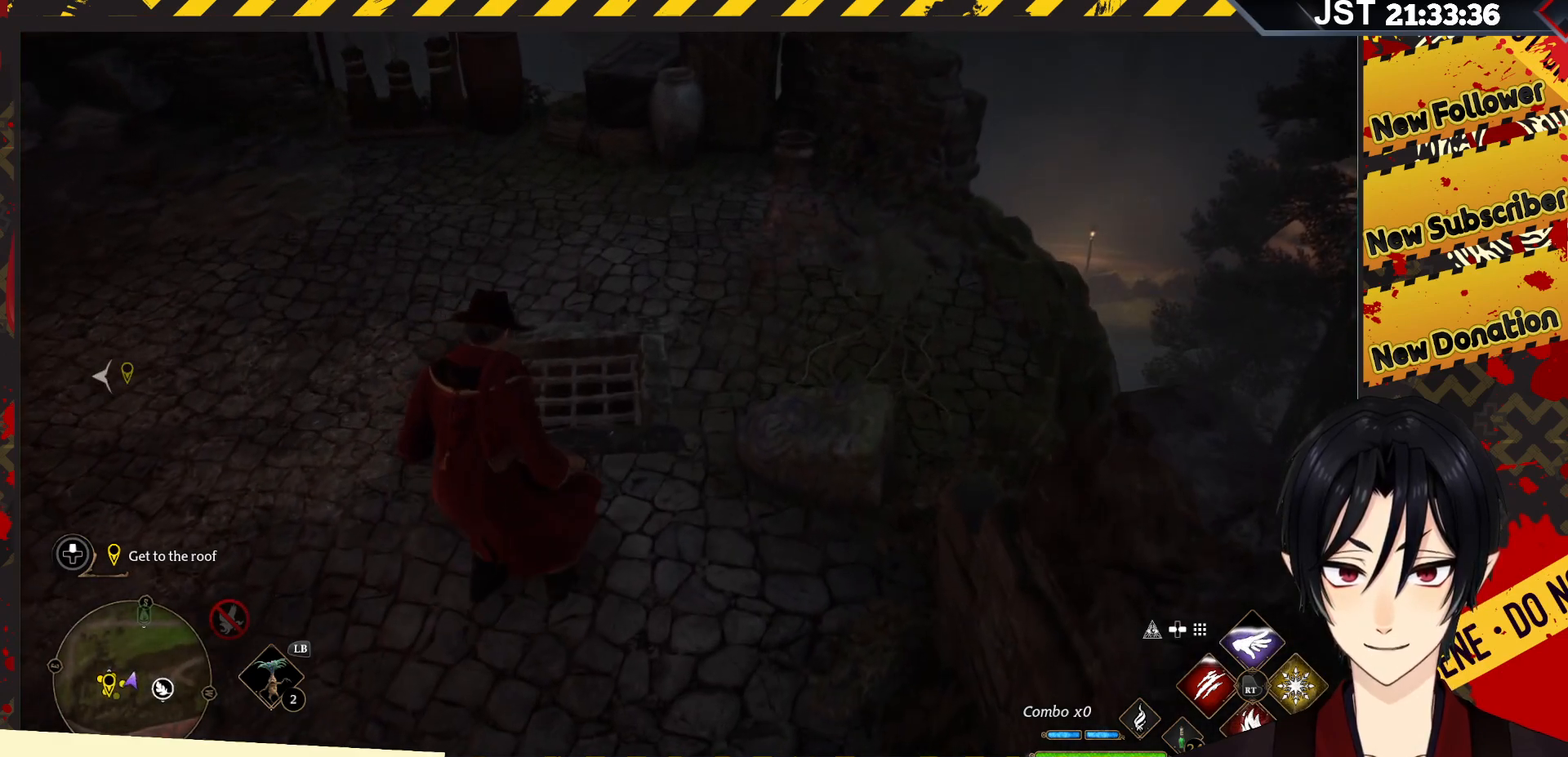
{"buttons": [], "left_stick": "center", "right_stick": "center", "events": []}
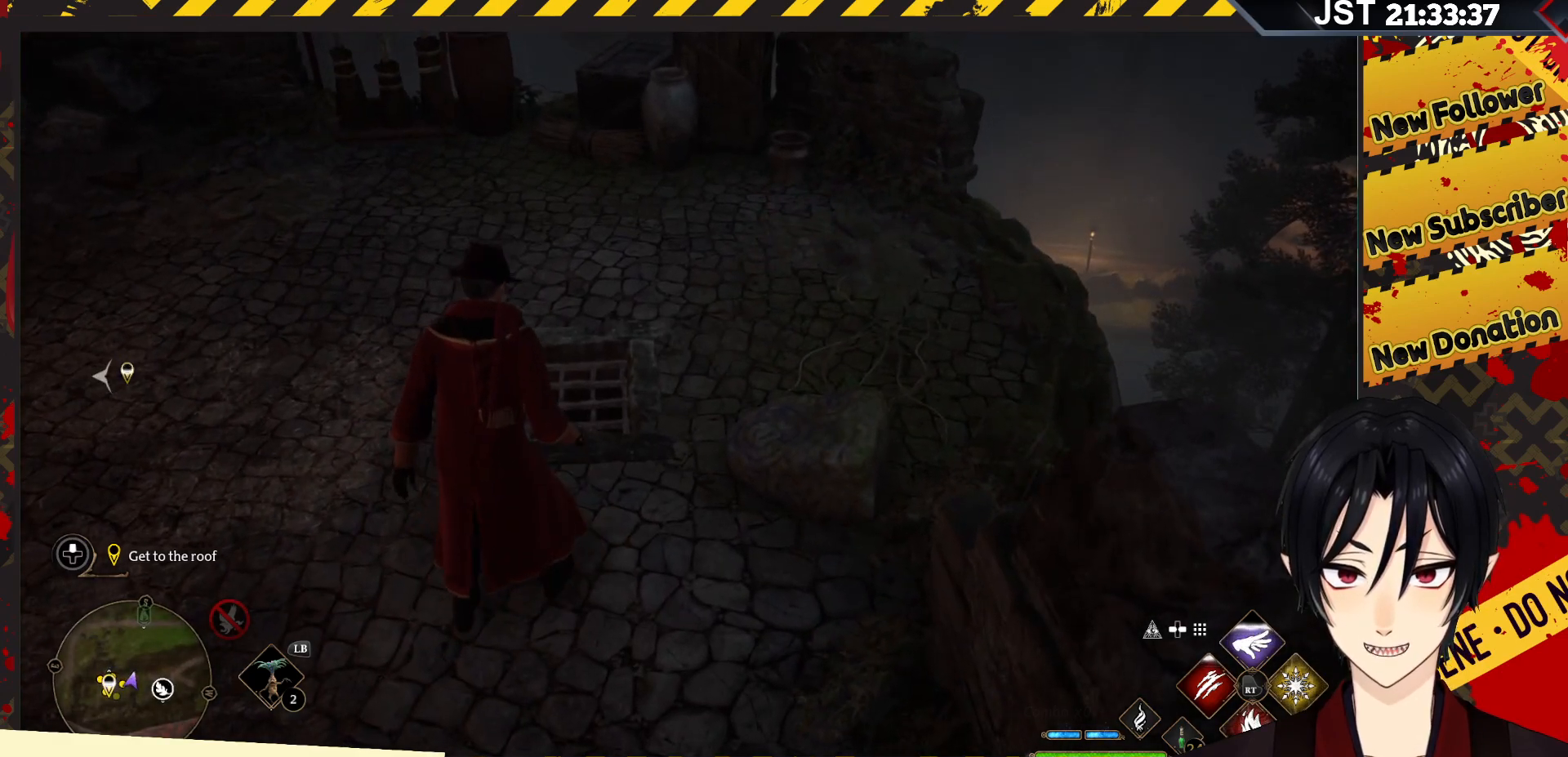
{"buttons": [], "left_stick": "center", "right_stick": "center", "events": []}
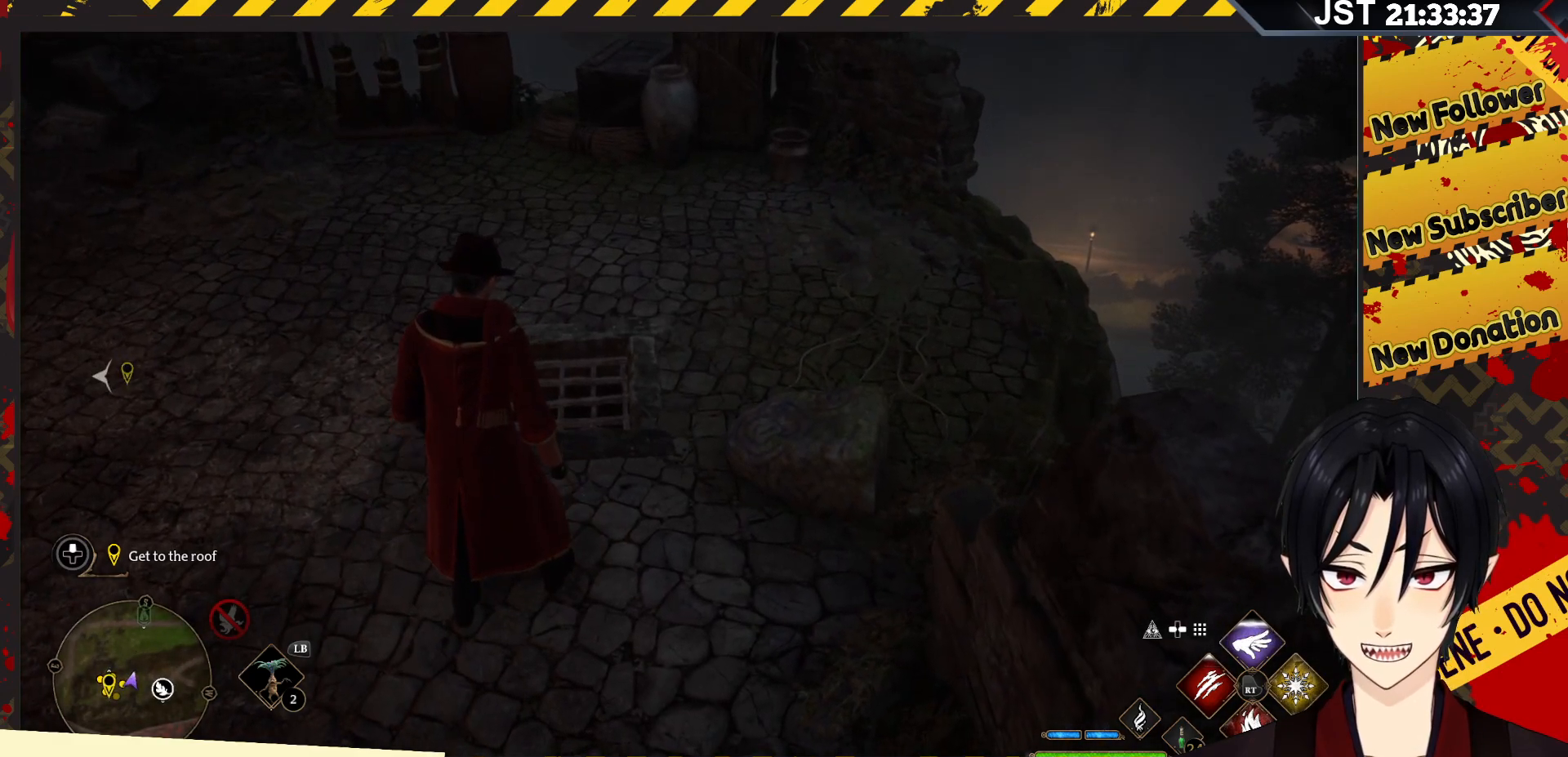
{"buttons": [], "left_stick": "down", "right_stick": "up", "events": [[117, "left_stick", "down"], [117, "right_stick", "up"]]}
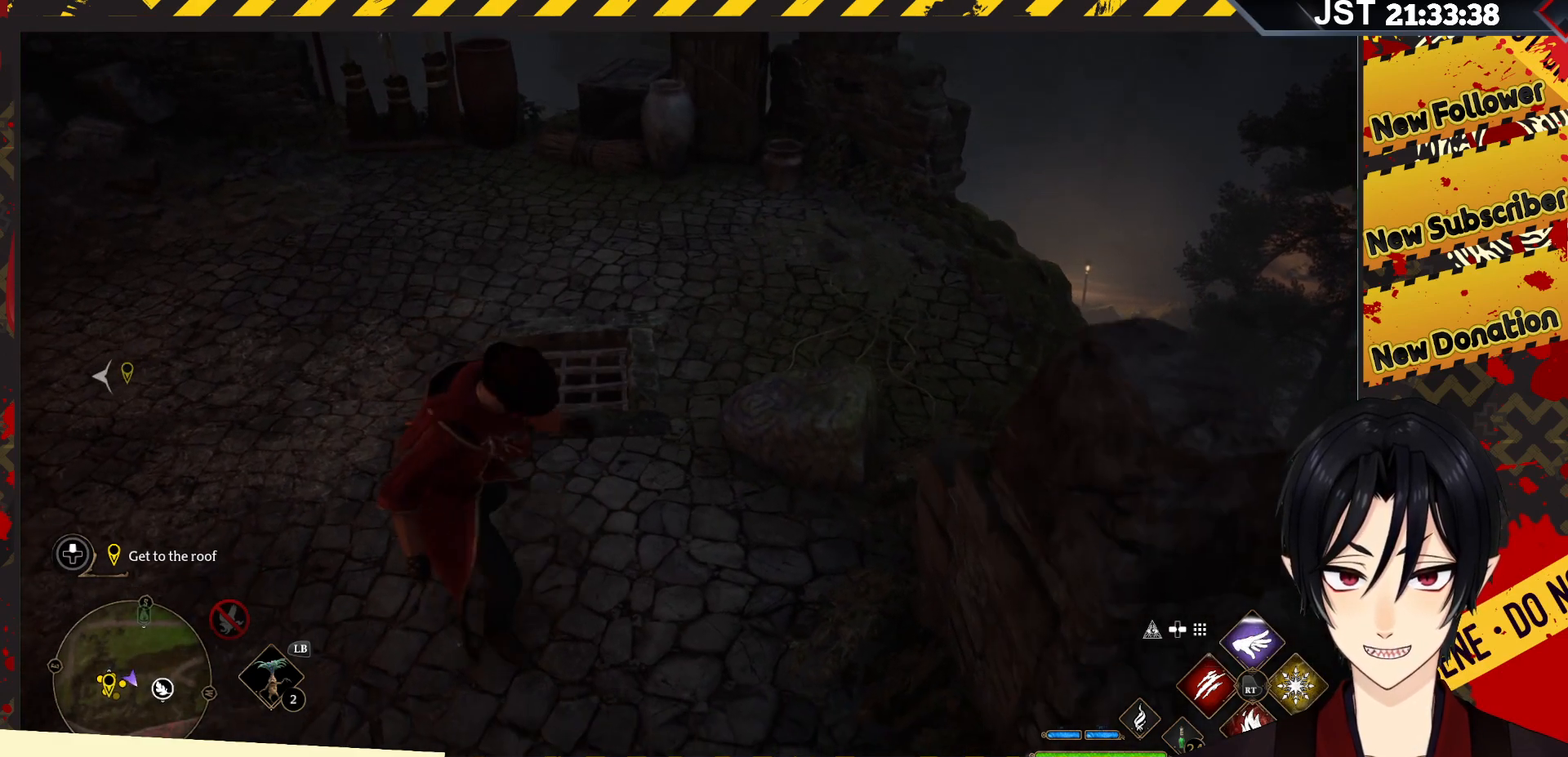
{"buttons": [], "left_stick": "down", "right_stick": "up-left", "events": [[100, "right_stick", "up-left"]]}
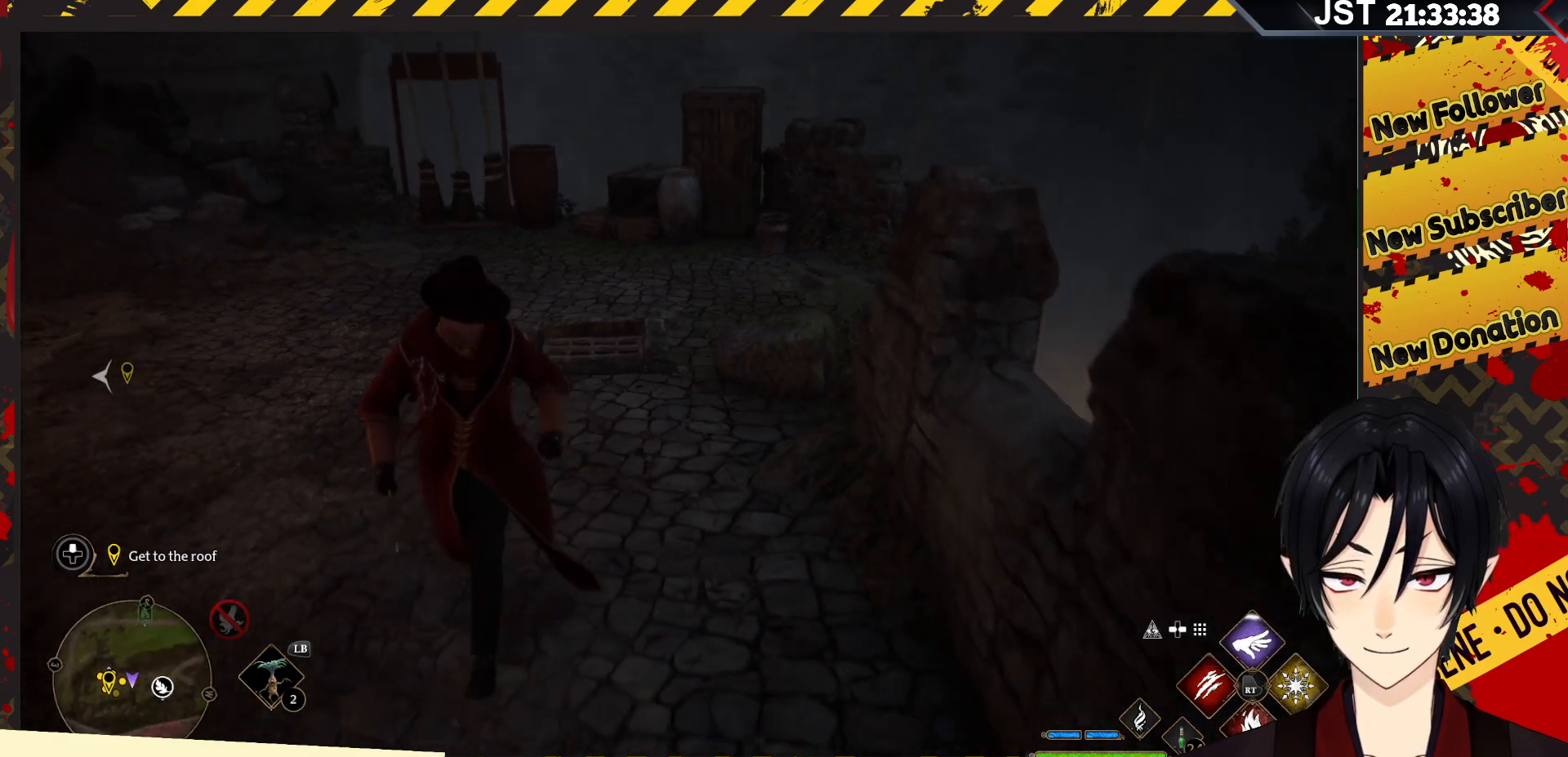
{"buttons": [], "left_stick": "center", "right_stick": "left", "events": [[250, "left_stick", "down-left"], [283, "right_stick", "left"], [367, "left_stick", "center"]]}
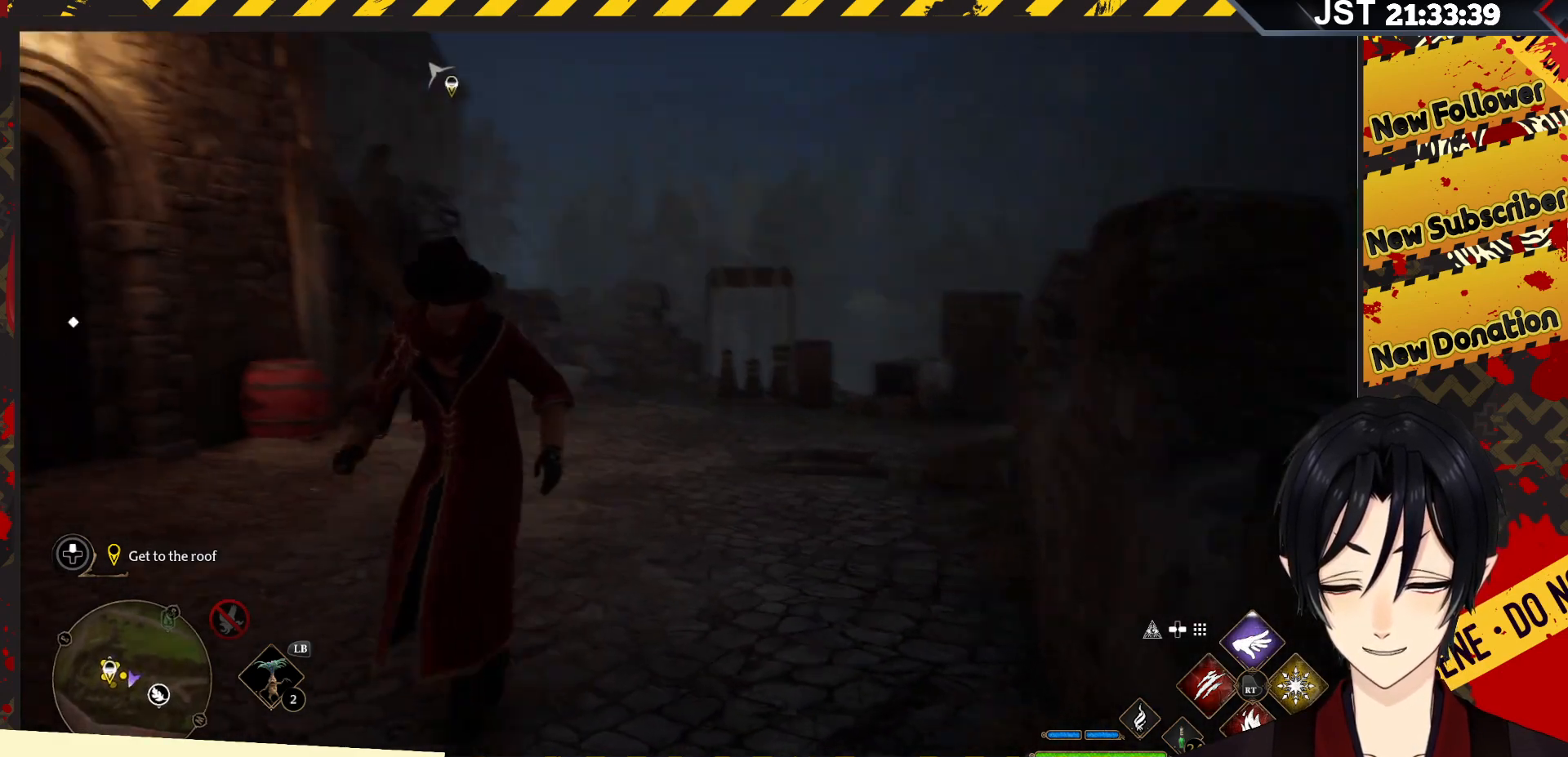
{"buttons": [], "left_stick": "center", "right_stick": "center", "events": [[383, "right_stick", "center"]]}
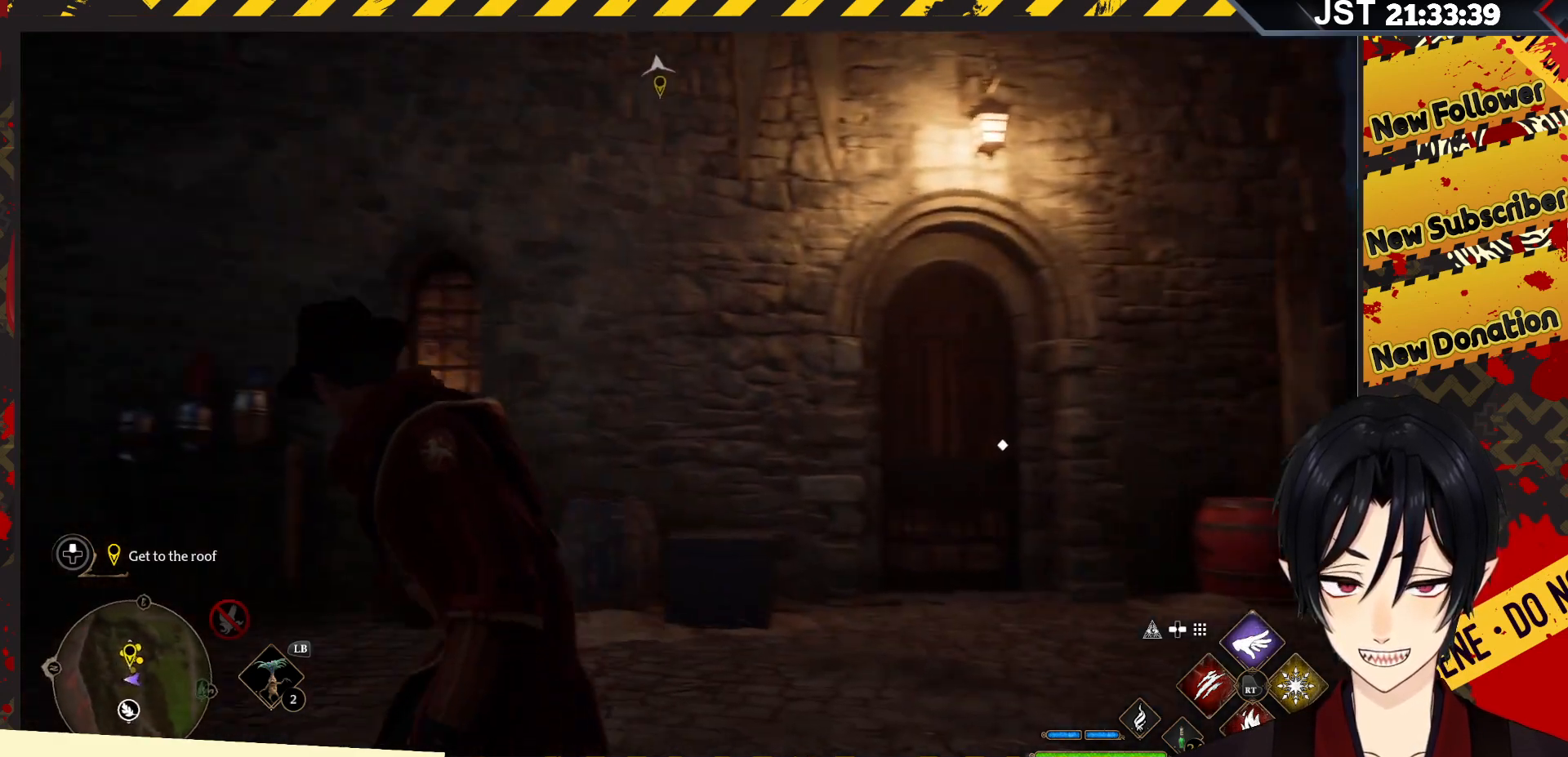
{"buttons": [], "left_stick": "up", "right_stick": "down", "events": [[417, "right_stick", "down"], [450, "left_stick", "up"]]}
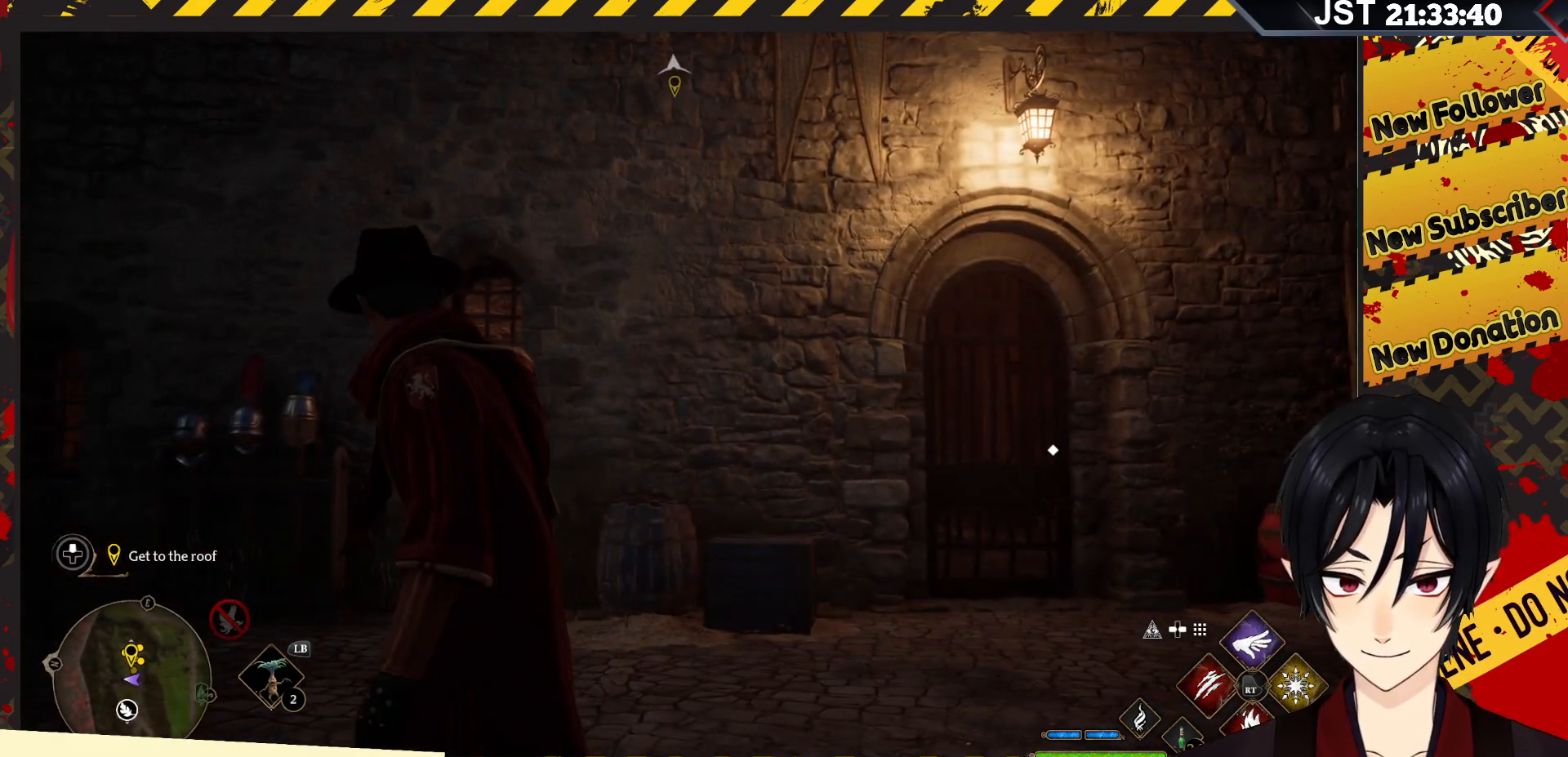
{"buttons": [], "left_stick": "up-left", "right_stick": "left", "events": [[33, "left_stick", "up-left"], [67, "right_stick", "down-left"], [183, "right_stick", "left"]]}
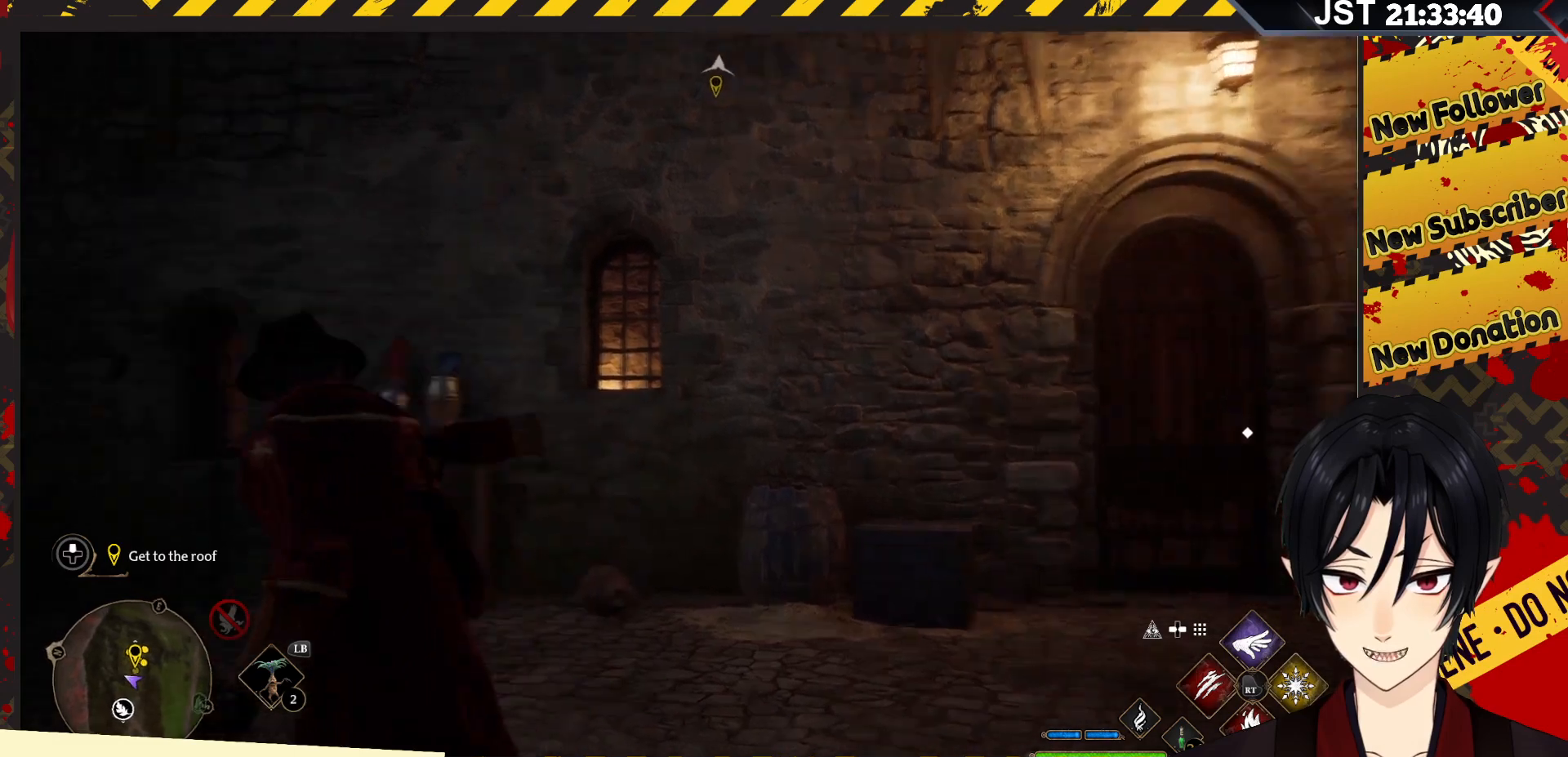
{"buttons": [], "left_stick": "up", "right_stick": "center", "events": [[133, "left_stick", "up"], [200, "right_stick", "center"]]}
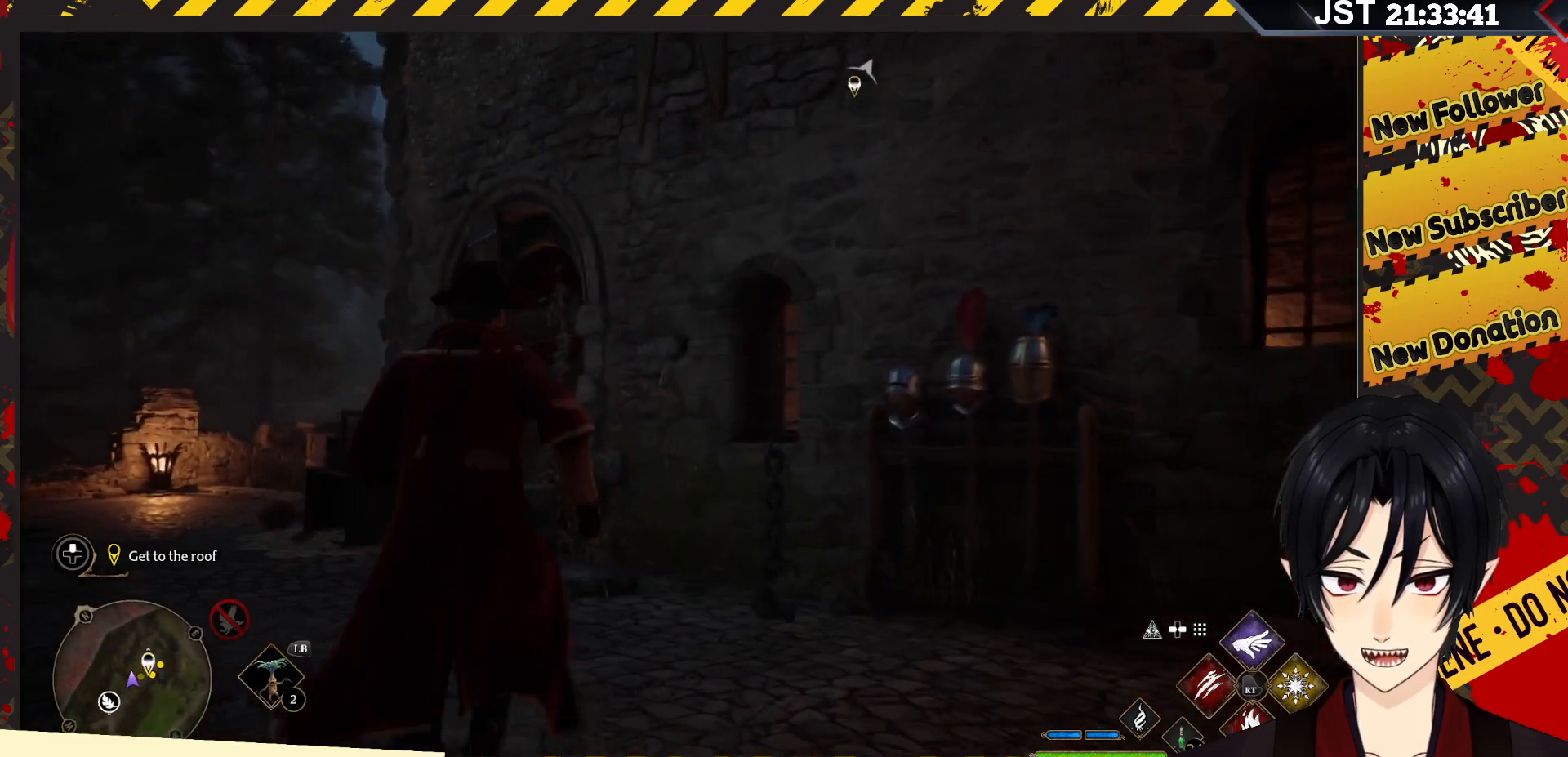
{"buttons": [], "left_stick": "up-right", "right_stick": "right", "events": [[267, "right_stick", "right"], [500, "left_stick", "up-right"]]}
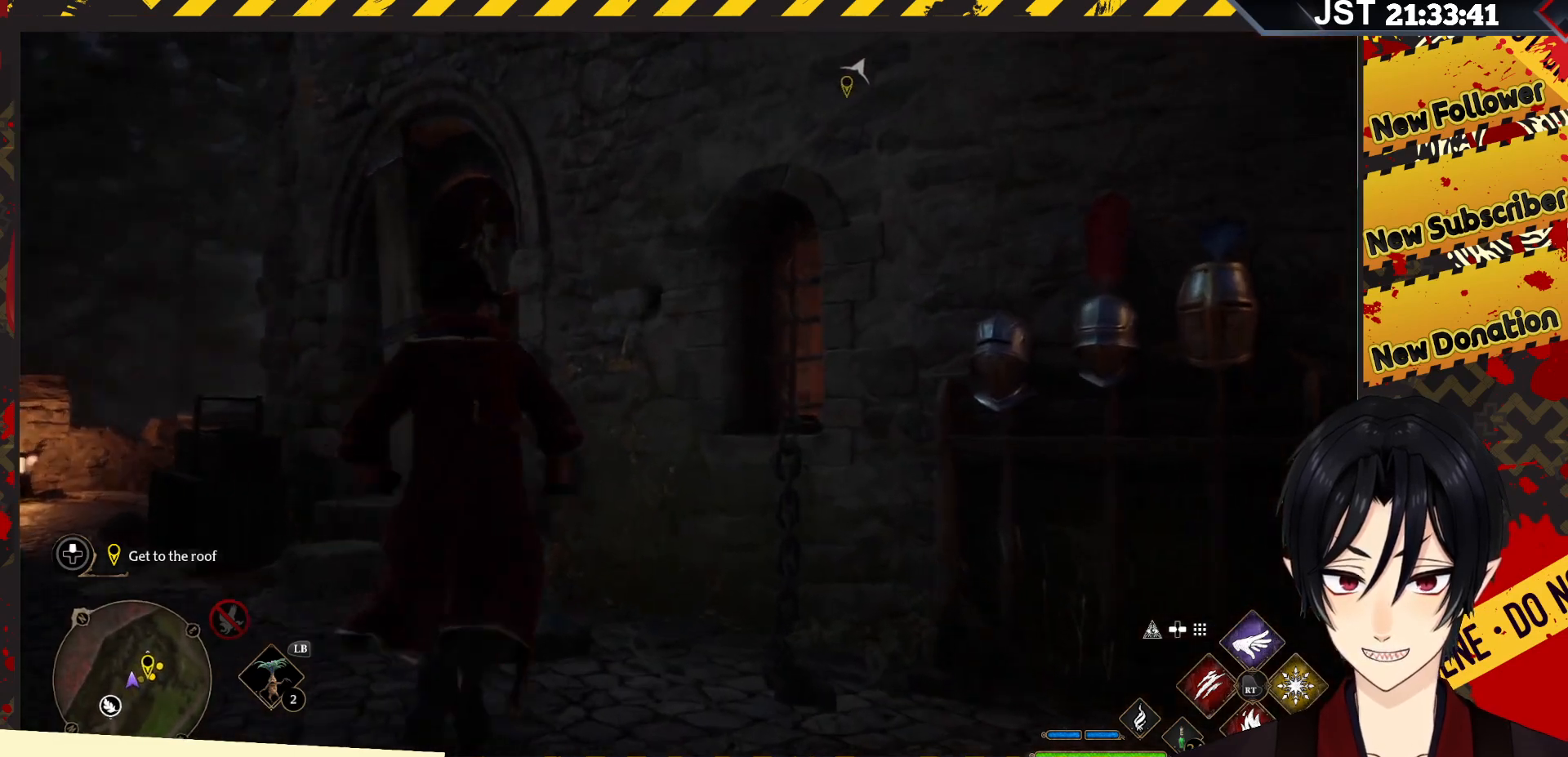
{"buttons": ["R2"], "left_stick": "center", "right_stick": "center", "events": [[433, "R2", "down"], [467, "right_stick", "center"], [500, "left_stick", "center"]]}
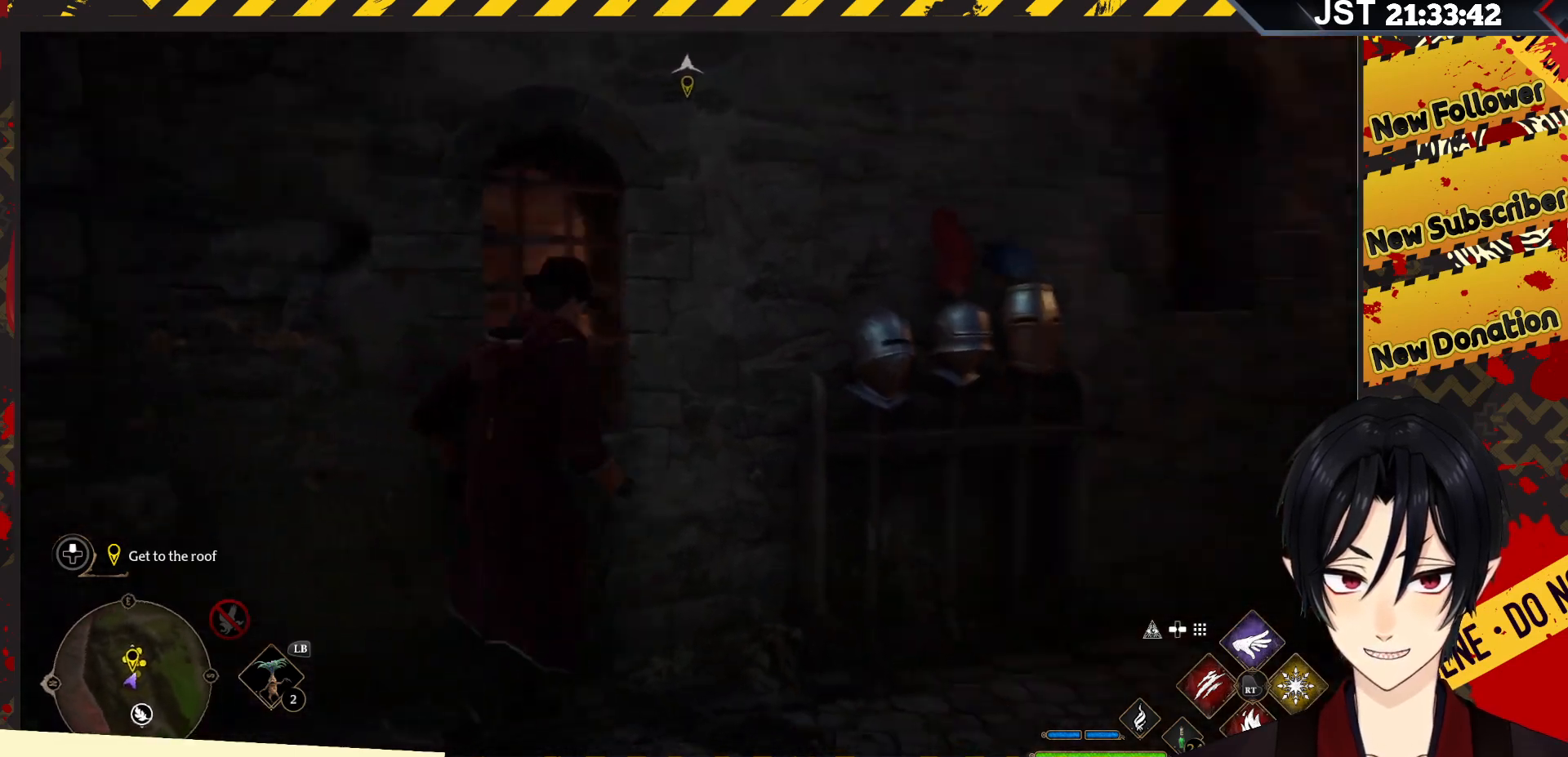
{"buttons": ["R2", "DPAD_UP"], "left_stick": "center", "right_stick": "center", "events": [[383, "DPAD_UP", "down"]]}
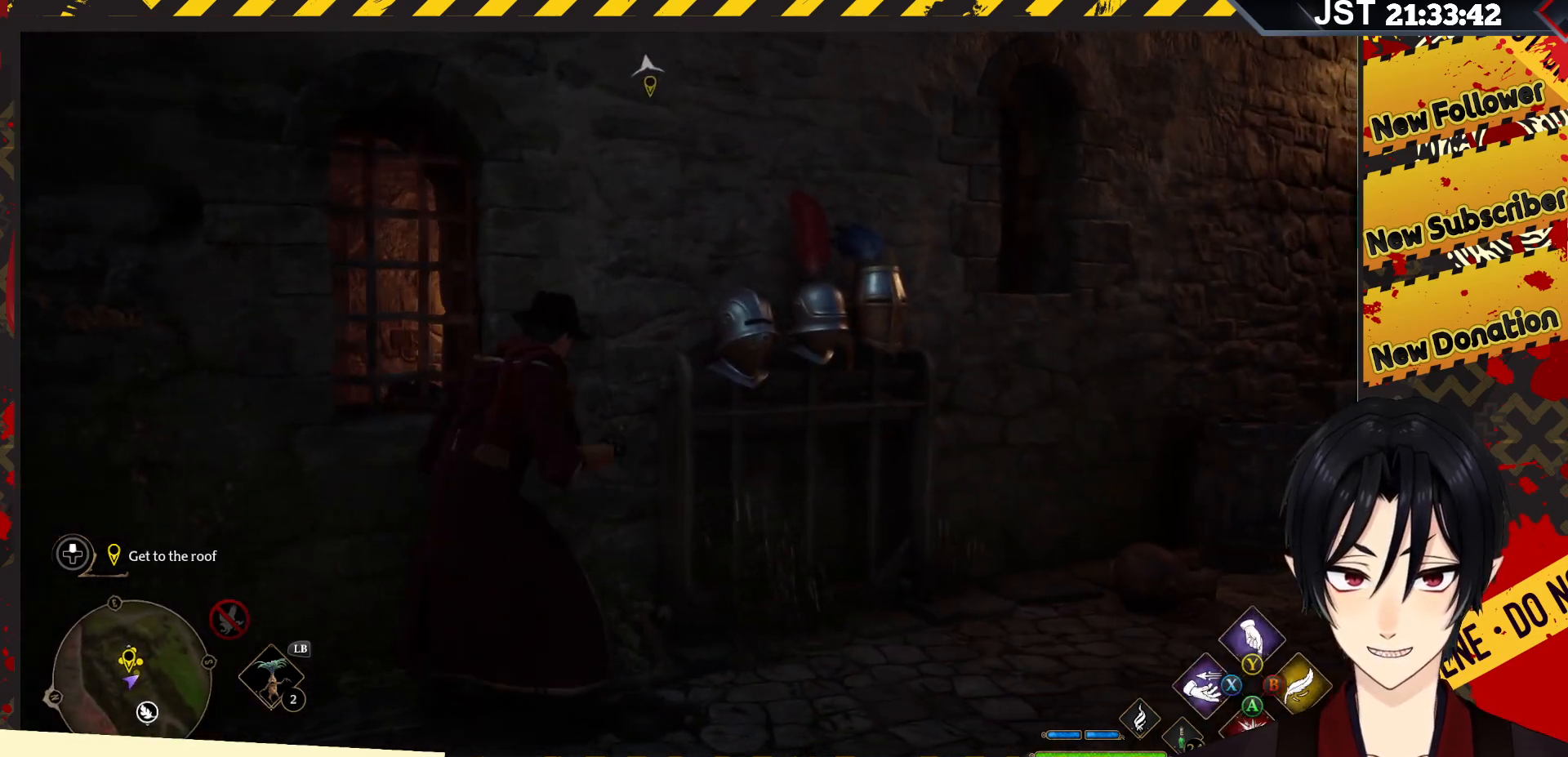
{"buttons": ["R2", "DPAD_RIGHT"], "left_stick": "center", "right_stick": "center", "events": [[50, "DPAD_UP", "up"], [400, "DPAD_RIGHT", "down"]]}
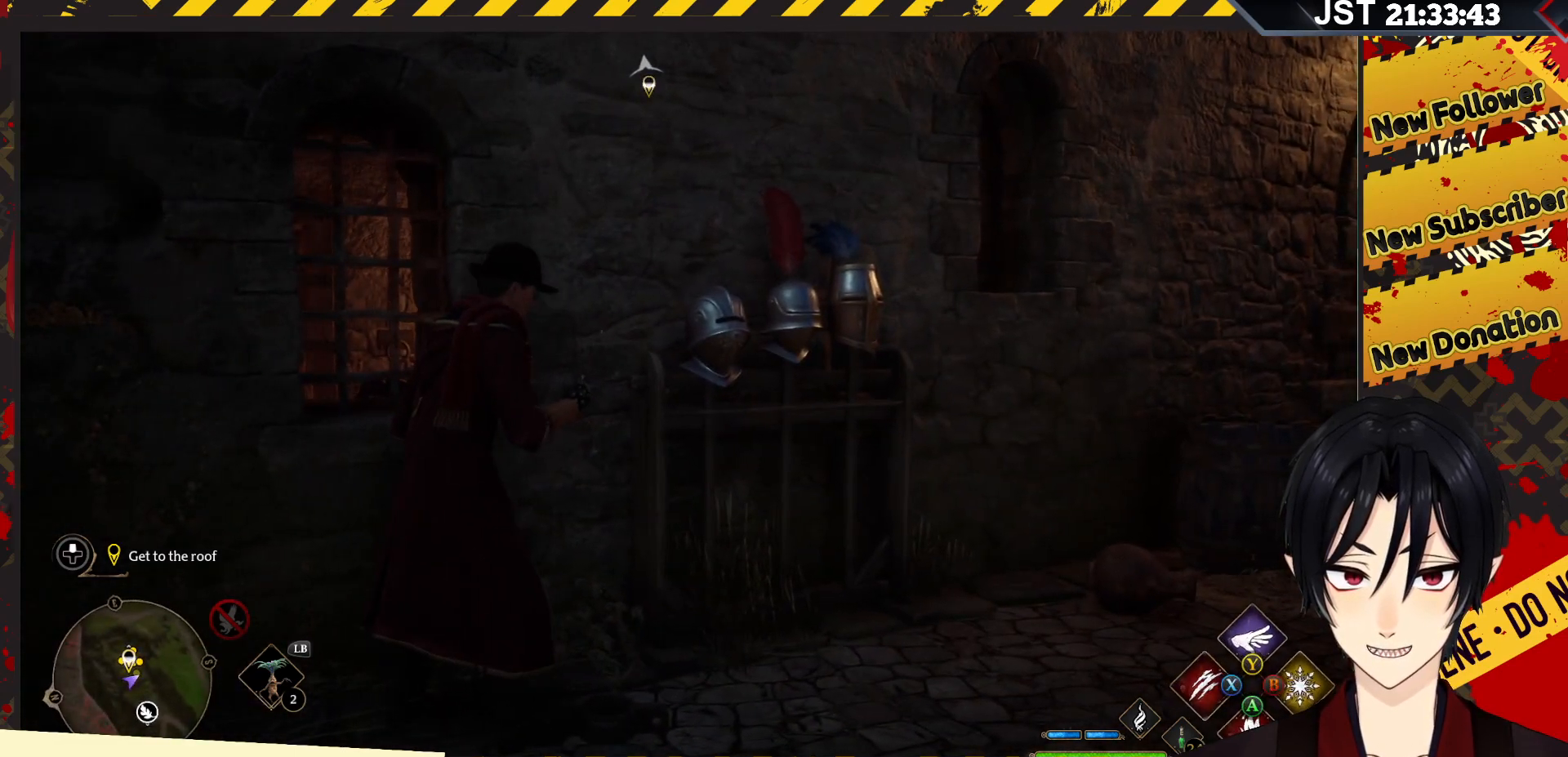
{"buttons": ["R2", "DPAD_DOWN"], "left_stick": "center", "right_stick": "center", "events": [[117, "DPAD_RIGHT", "up"], [367, "DPAD_DOWN", "down"]]}
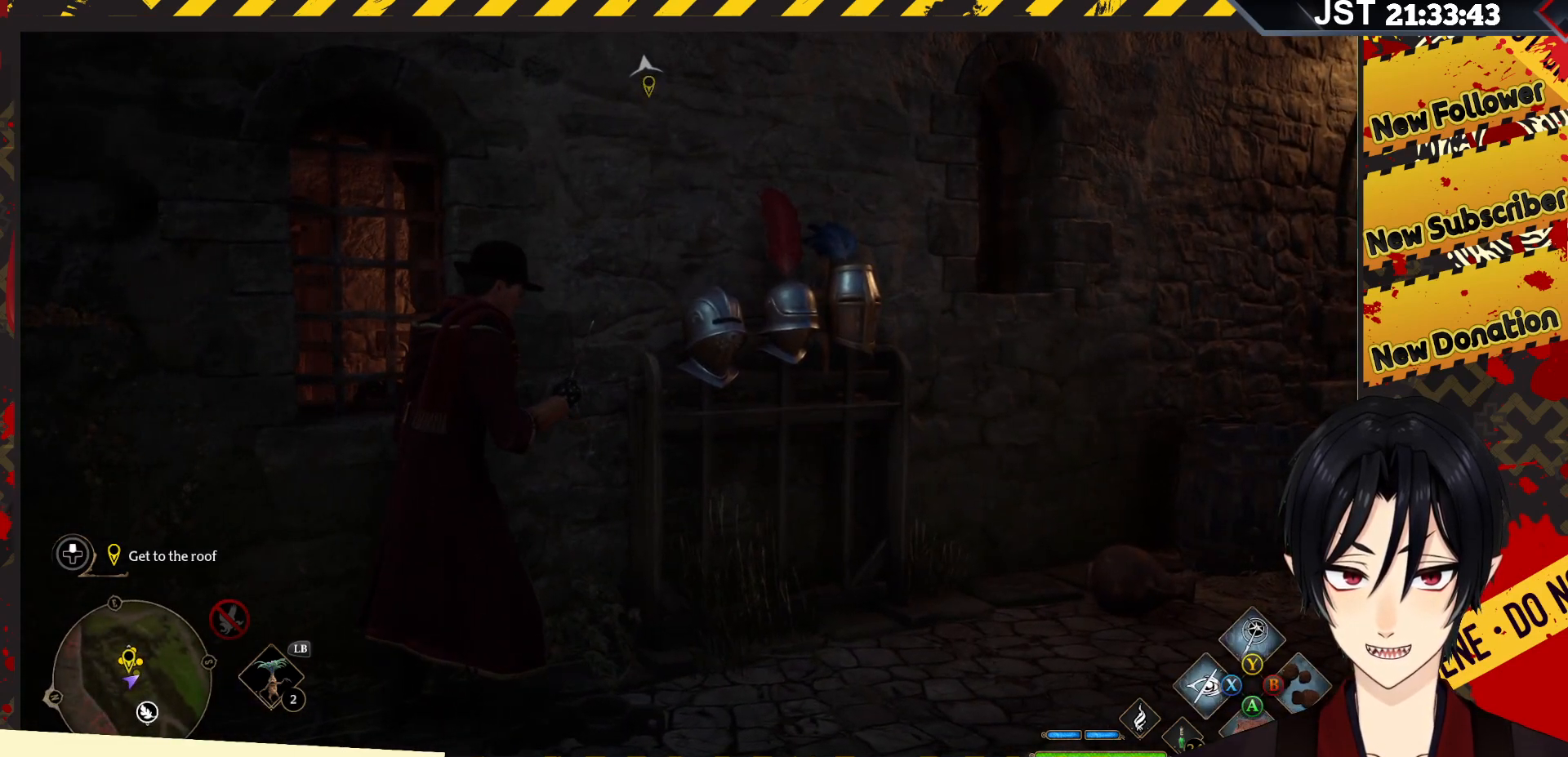
{"buttons": ["R2"], "left_stick": "center", "right_stick": "center", "events": [[33, "DPAD_DOWN", "up"], [233, "X", "down"], [383, "X", "up"]]}
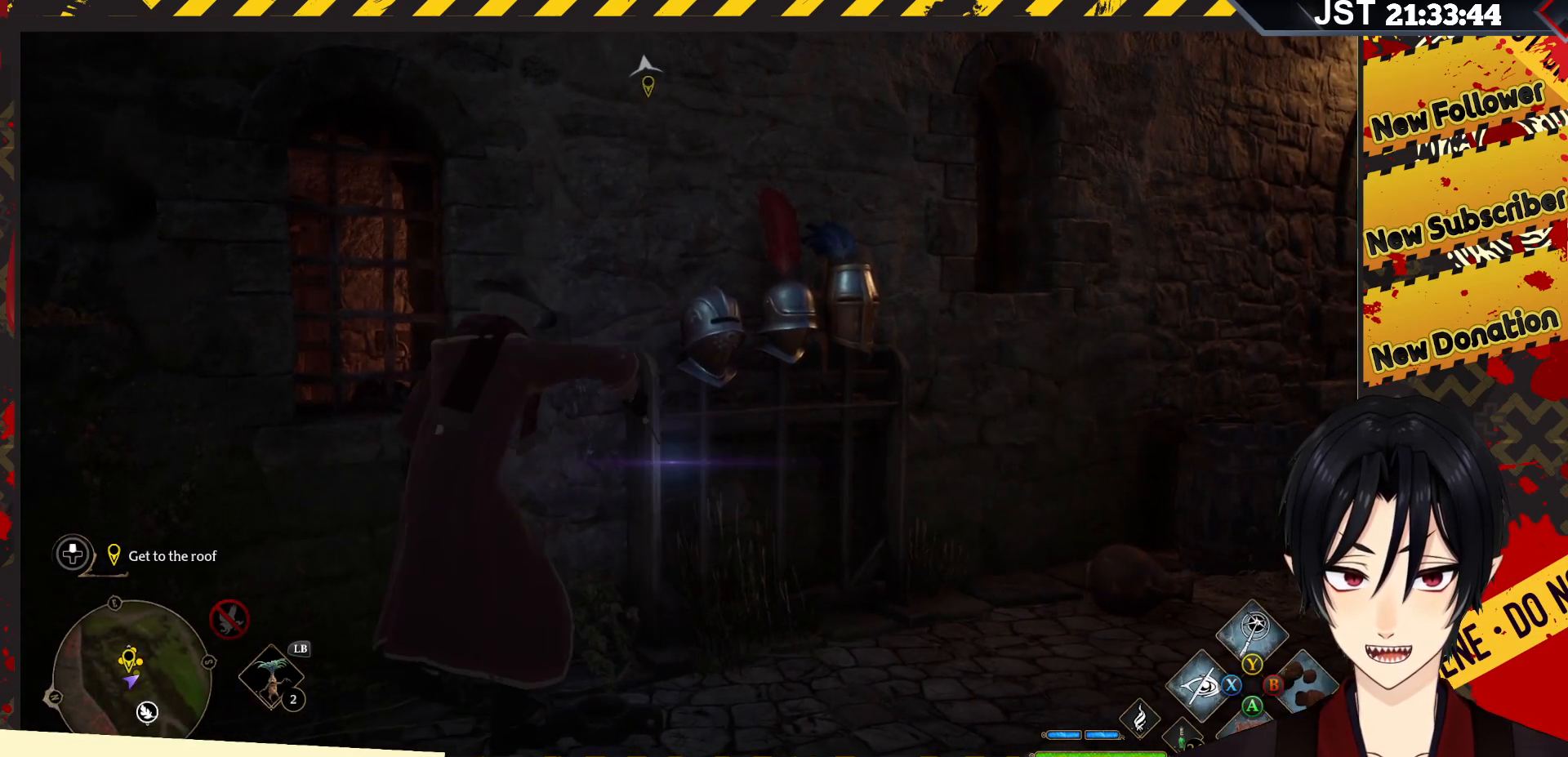
{"buttons": ["R2"], "left_stick": "center", "right_stick": "center", "events": []}
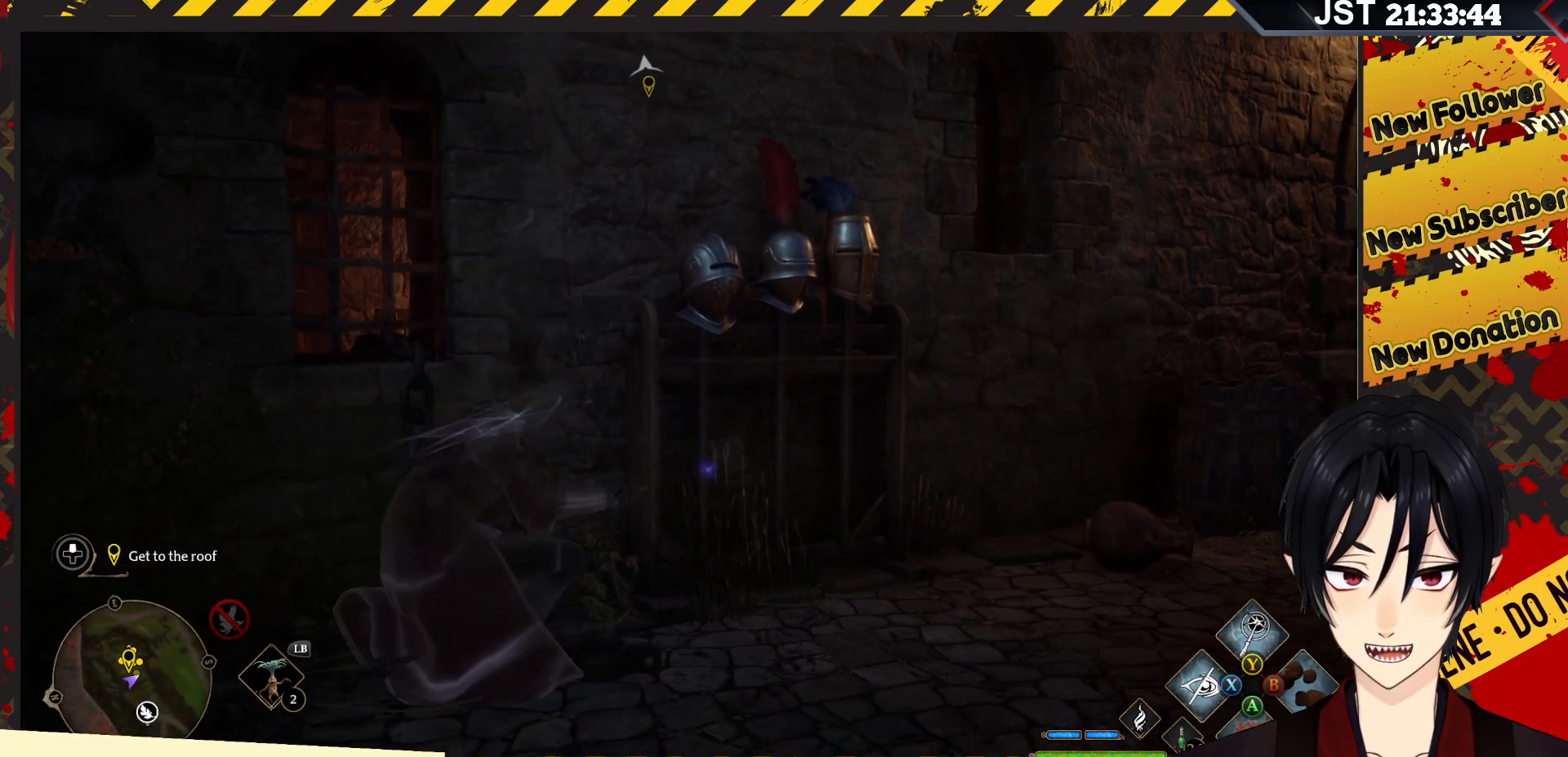
{"buttons": ["R2"], "left_stick": "center", "right_stick": "center", "events": [[233, "Y", "down"], [383, "Y", "up"]]}
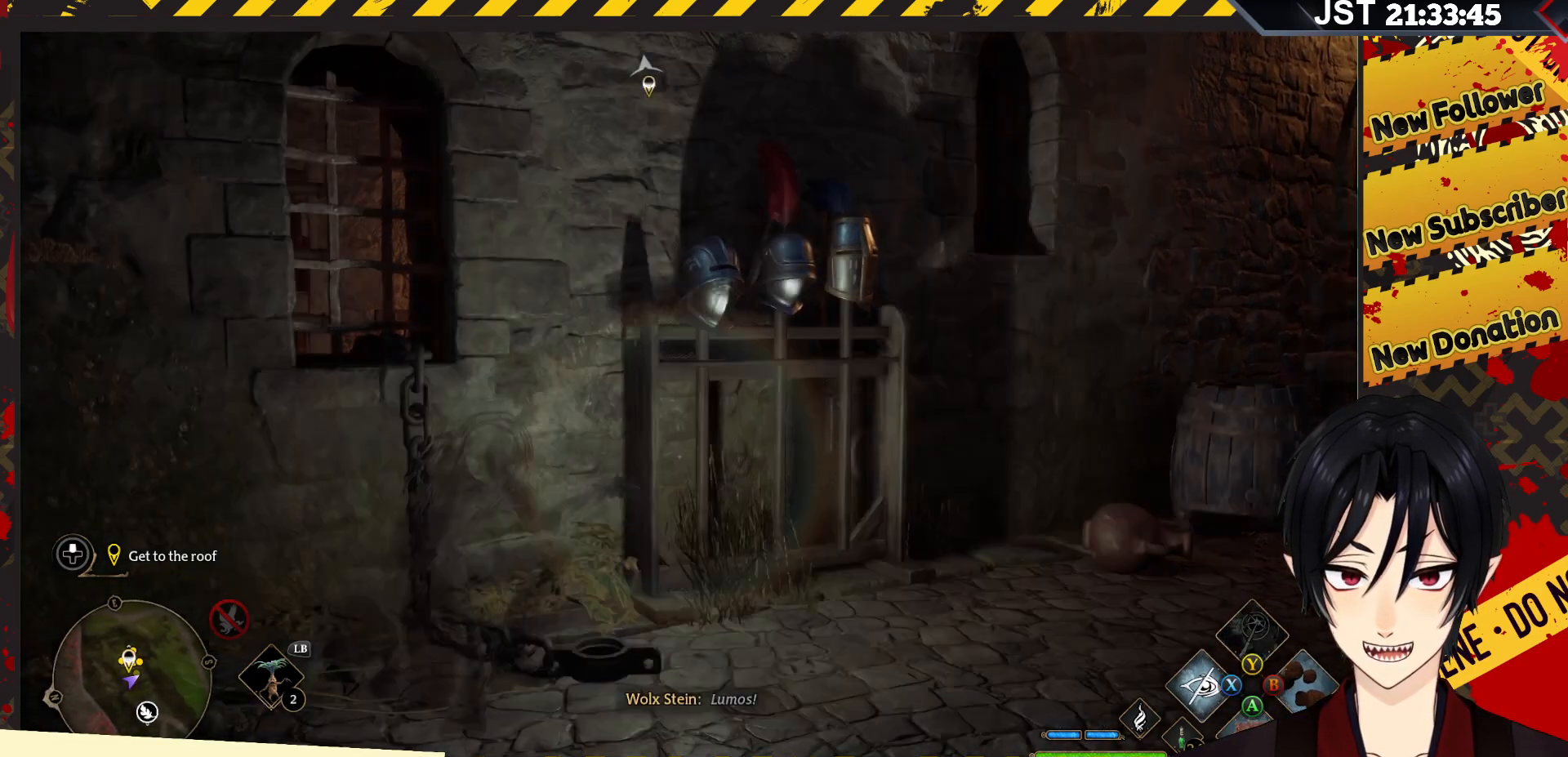
{"buttons": ["R2"], "left_stick": "right", "right_stick": "right", "events": [[317, "right_stick", "right"], [400, "left_stick", "right"]]}
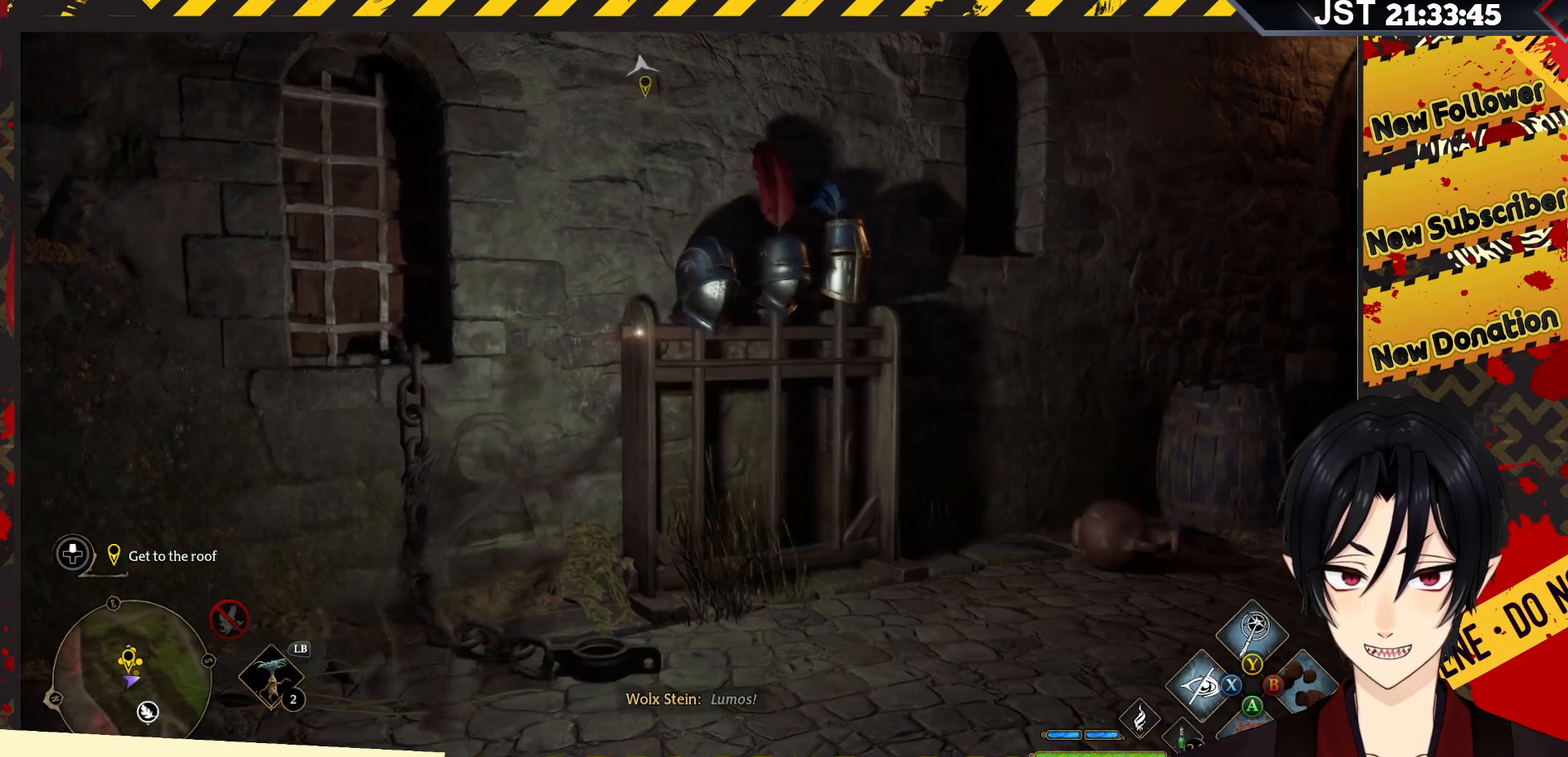
{"buttons": ["R2"], "left_stick": "right", "right_stick": "right", "events": []}
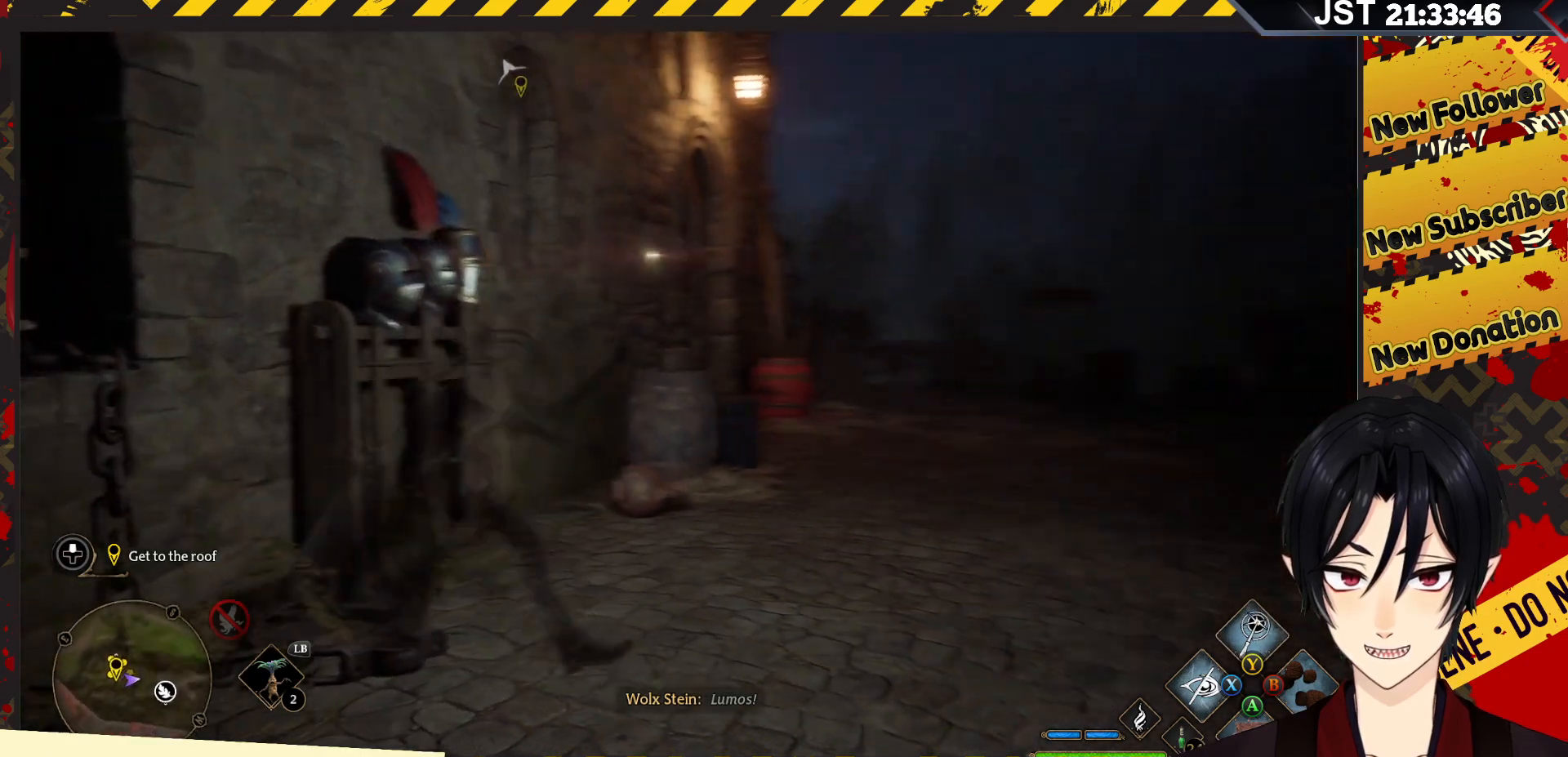
{"buttons": ["R2"], "left_stick": "up-right", "right_stick": "center", "events": [[83, "left_stick", "up-right"], [100, "right_stick", "center"], [283, "Y", "down"], [400, "Y", "up"]]}
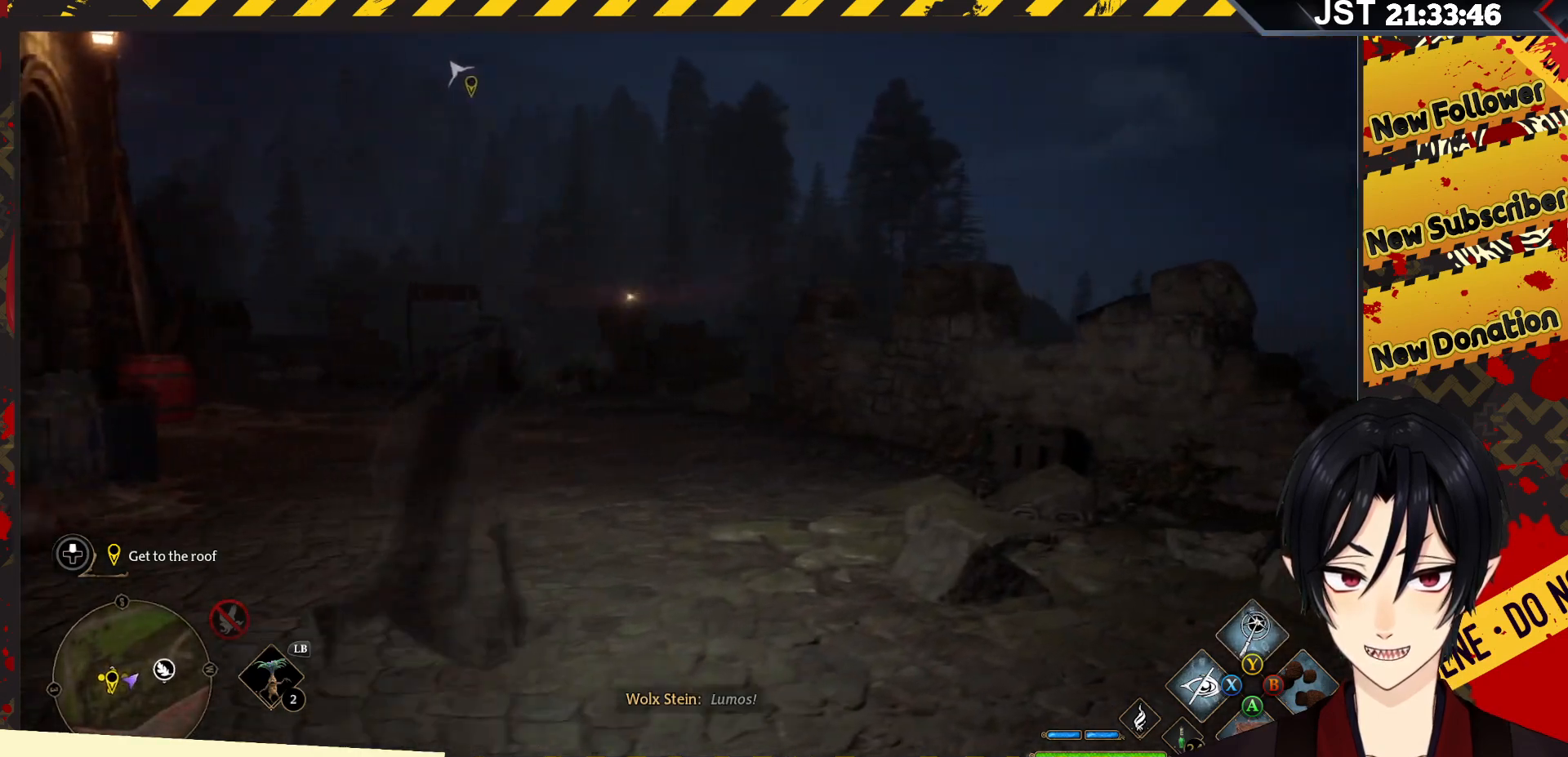
{"buttons": ["R2"], "left_stick": "up", "right_stick": "left", "events": [[17, "left_stick", "up"], [500, "right_stick", "left"]]}
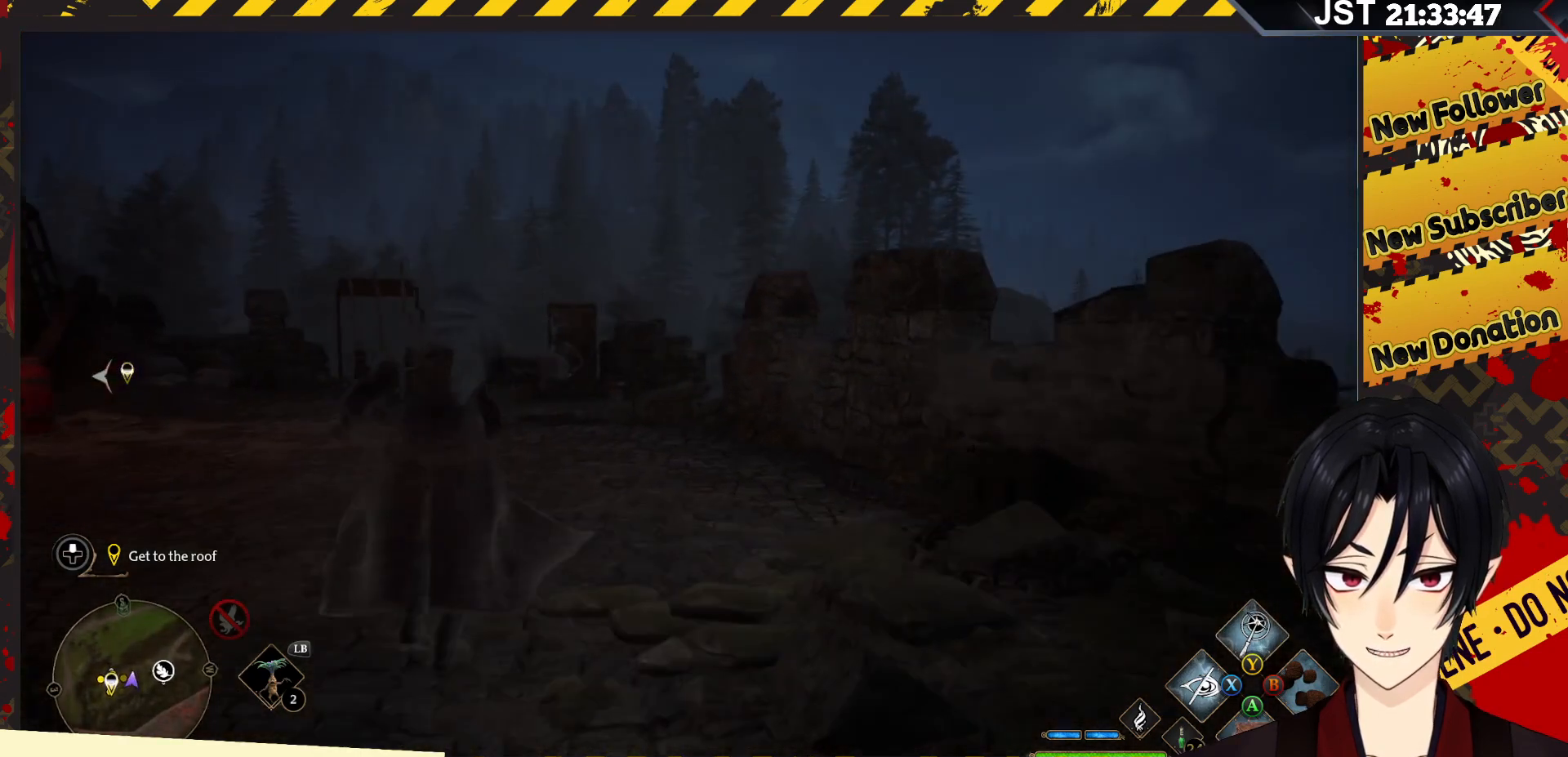
{"buttons": ["R2"], "left_stick": "up", "right_stick": "left", "events": []}
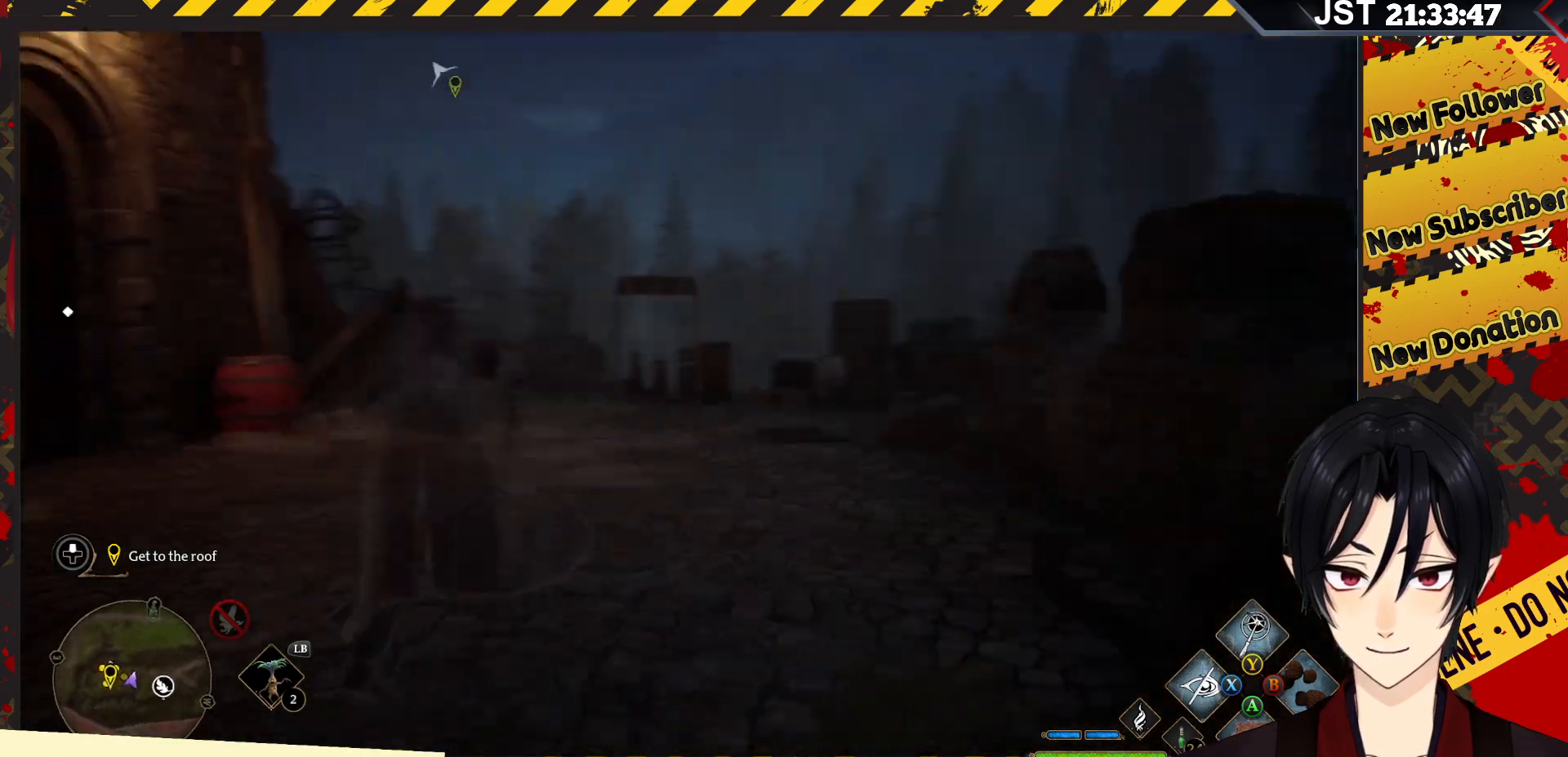
{"buttons": ["R2"], "left_stick": "up", "right_stick": "center", "events": [[50, "right_stick", "center"]]}
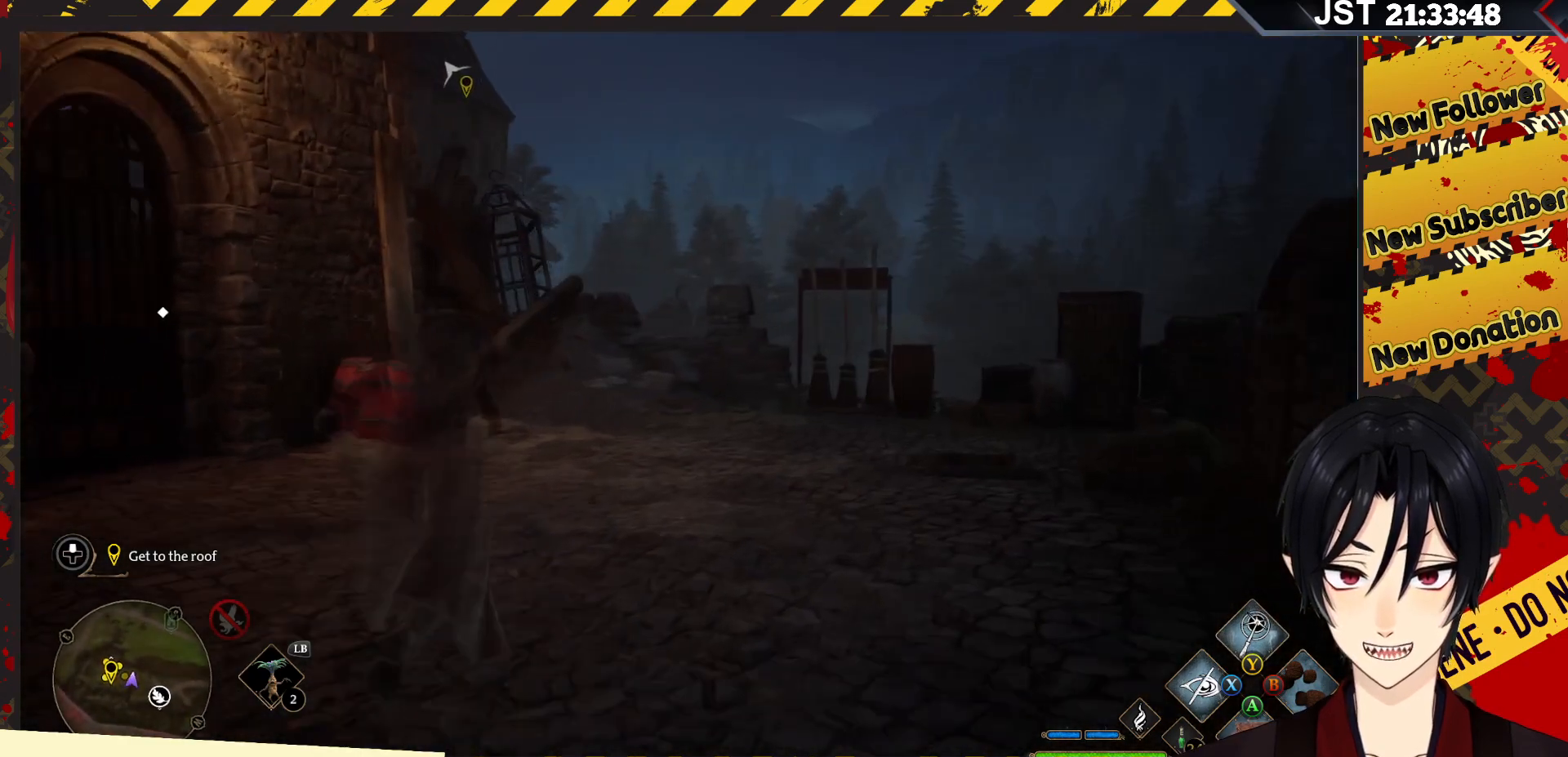
{"buttons": ["R2"], "left_stick": "up", "right_stick": "right", "events": [[350, "right_stick", "right"]]}
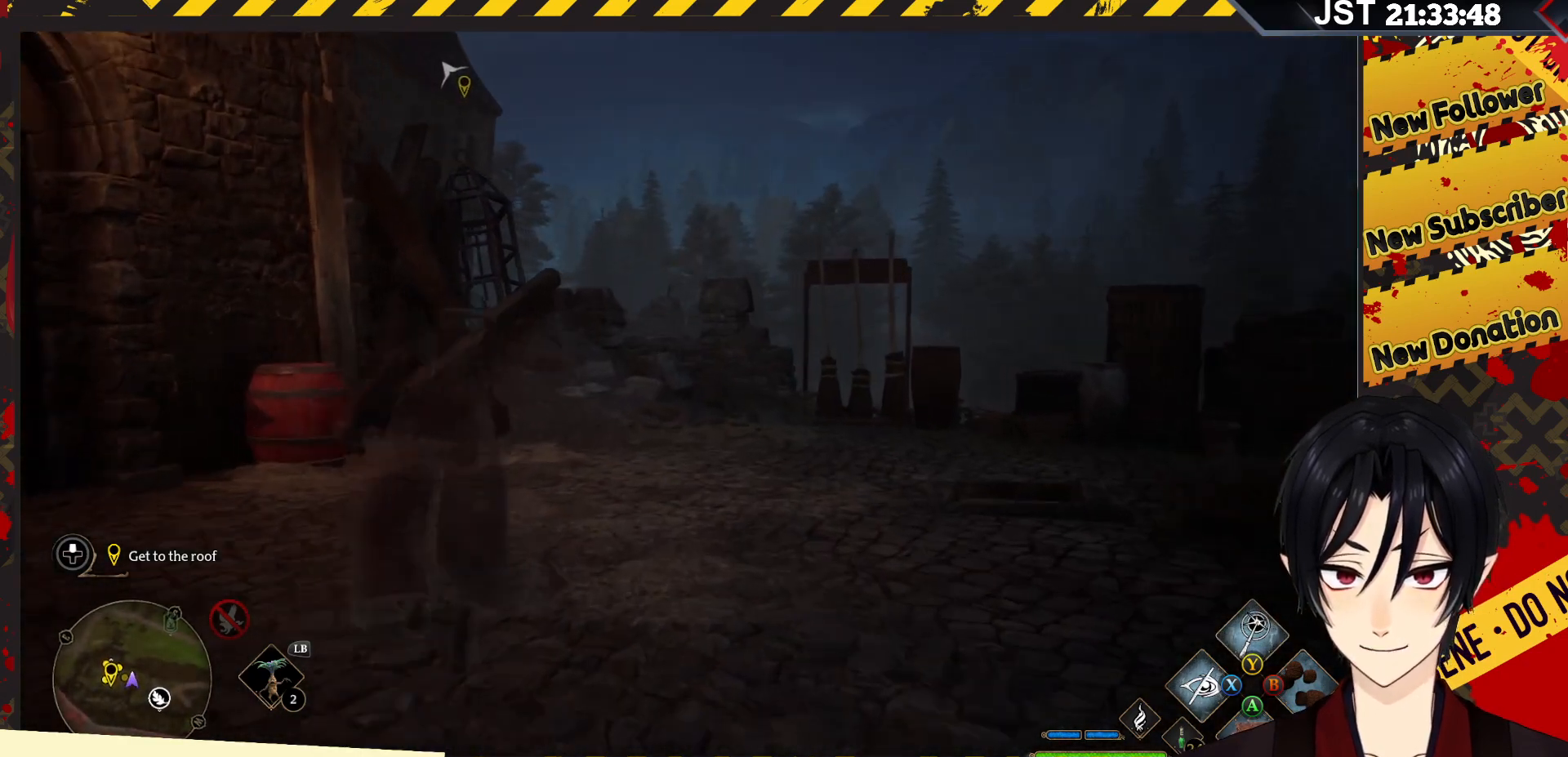
{"buttons": ["R2"], "left_stick": "up", "right_stick": "down-right", "events": [[417, "right_stick", "down-right"]]}
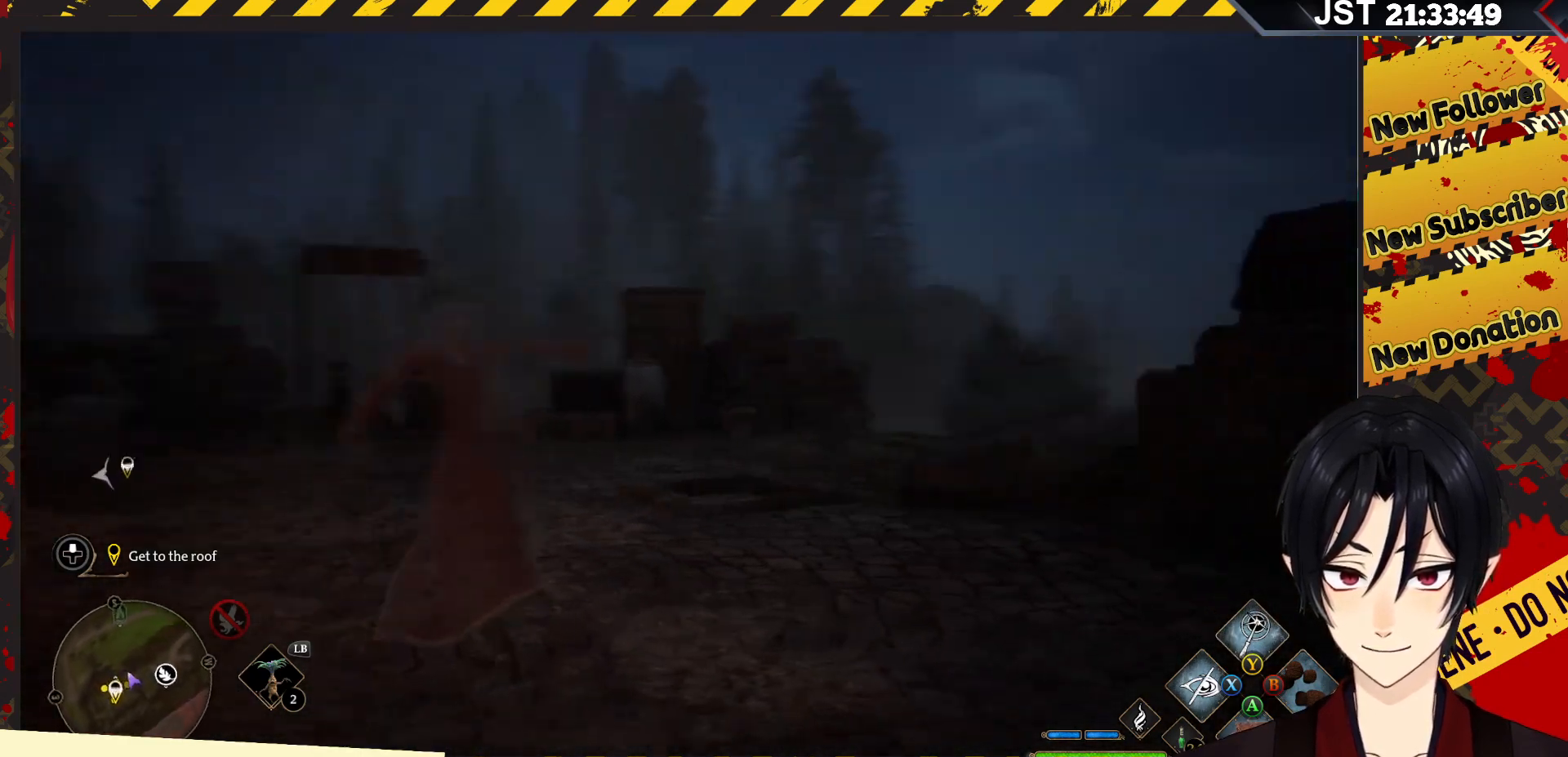
{"buttons": ["R2"], "left_stick": "up", "right_stick": "down-left", "events": [[17, "right_stick", "down"], [233, "right_stick", "down-left"]]}